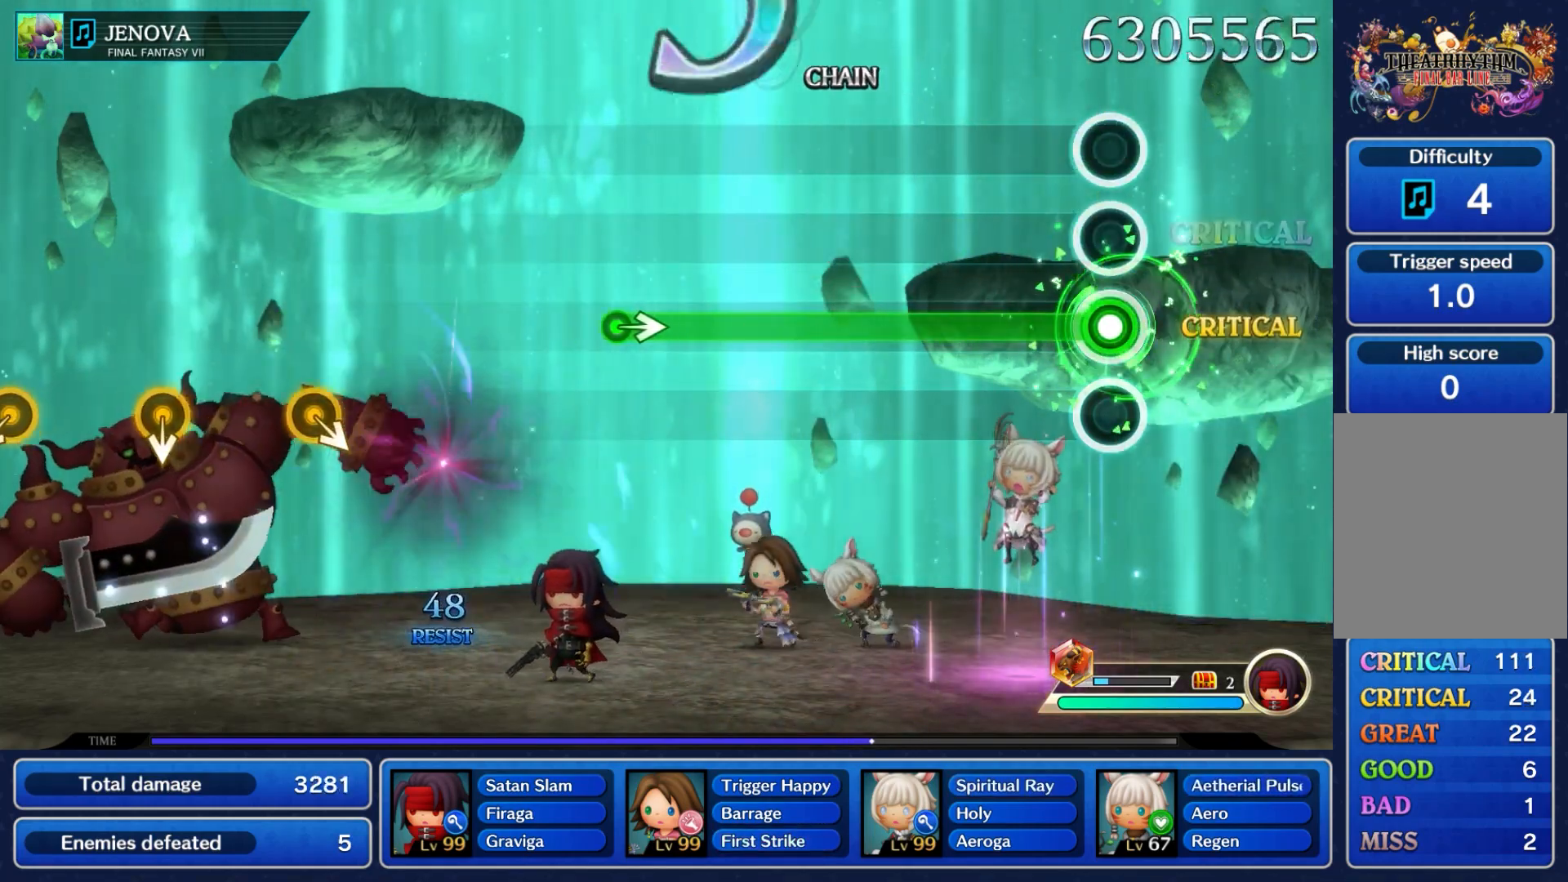
Gameplay with a controller (Nintendo layout); each line is a JSON object with the inputs held at the frame after it. "events" lists button and stick changes between this image and that frame as [ms after this image, input, new state], when the widget could be followed in between. Not read: L3 R3 SELECT START right_stick.
{"buttons": ["A"], "left_stick": "center", "events": []}
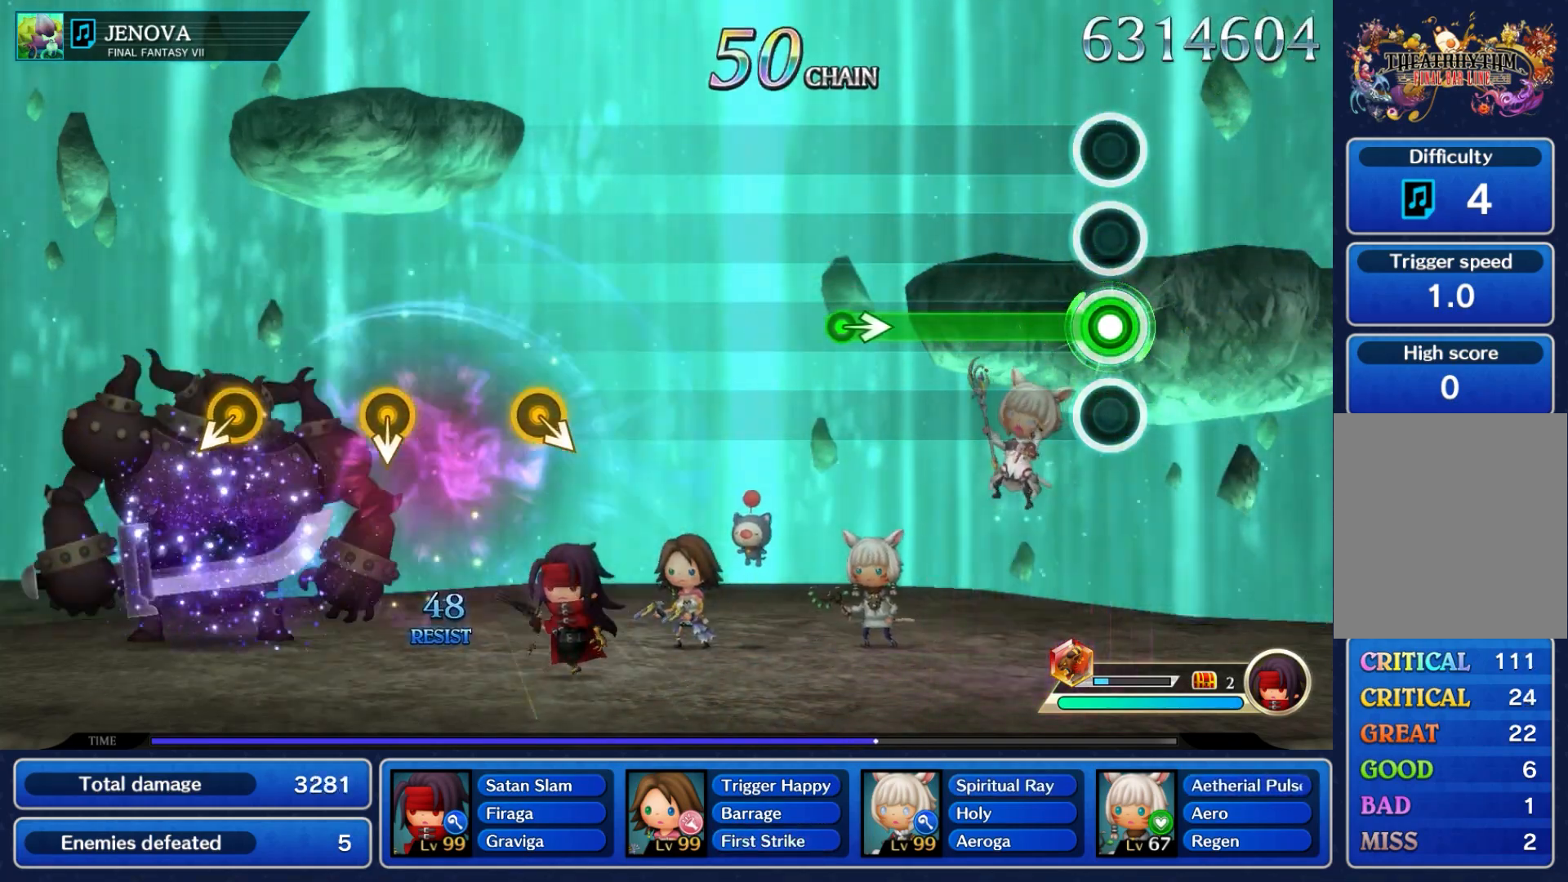
{"buttons": ["A"], "left_stick": "center", "events": []}
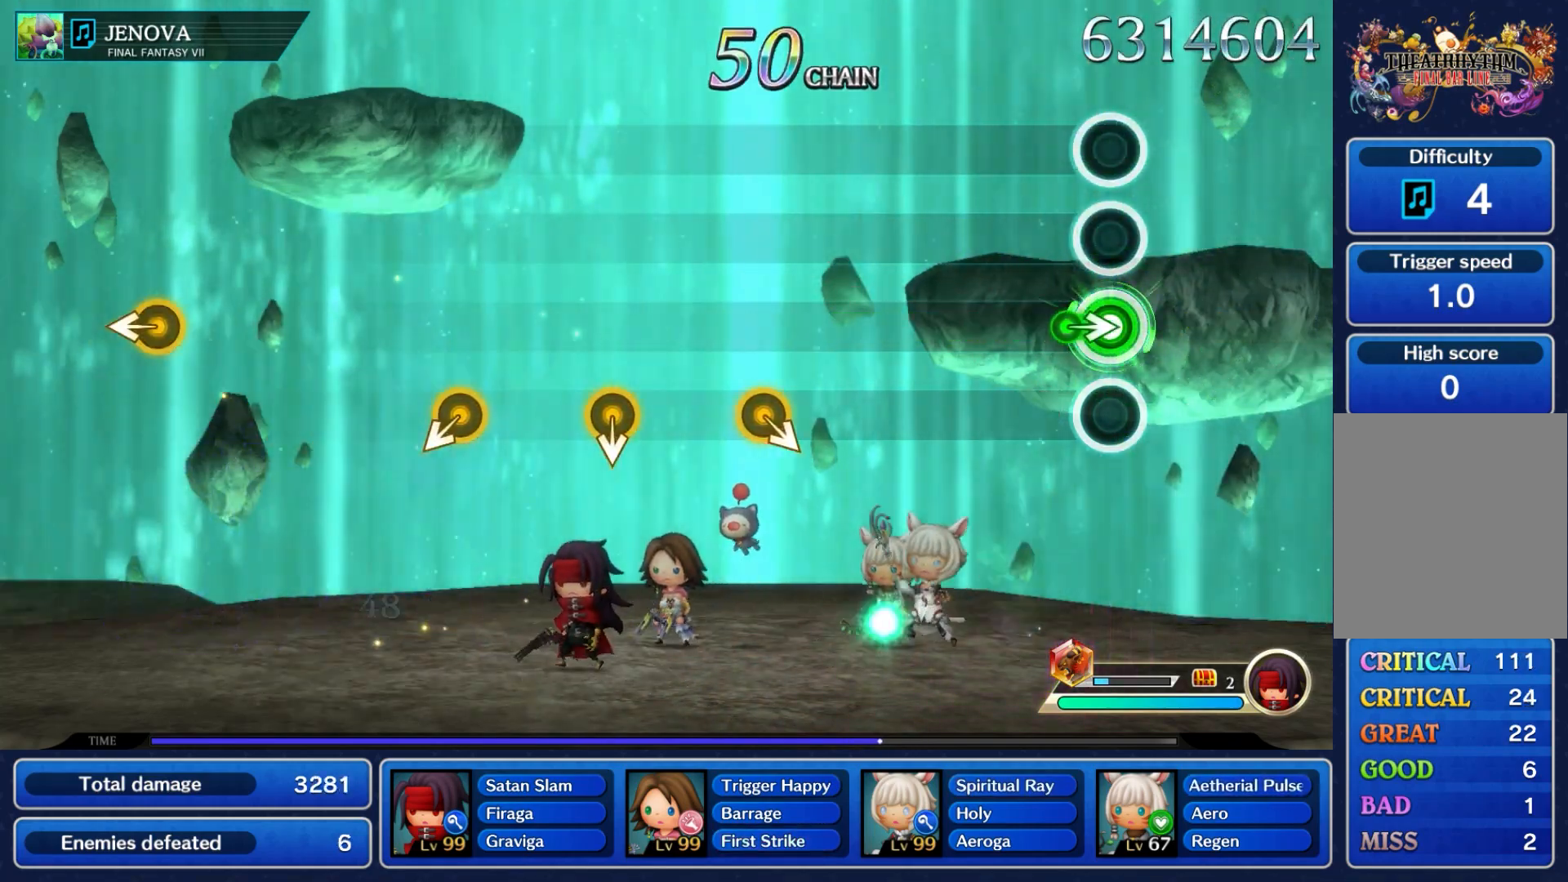
{"buttons": [], "left_stick": "center", "events": [[83, "left_stick", "right"], [200, "A", "up"], [267, "left_stick", "center"]]}
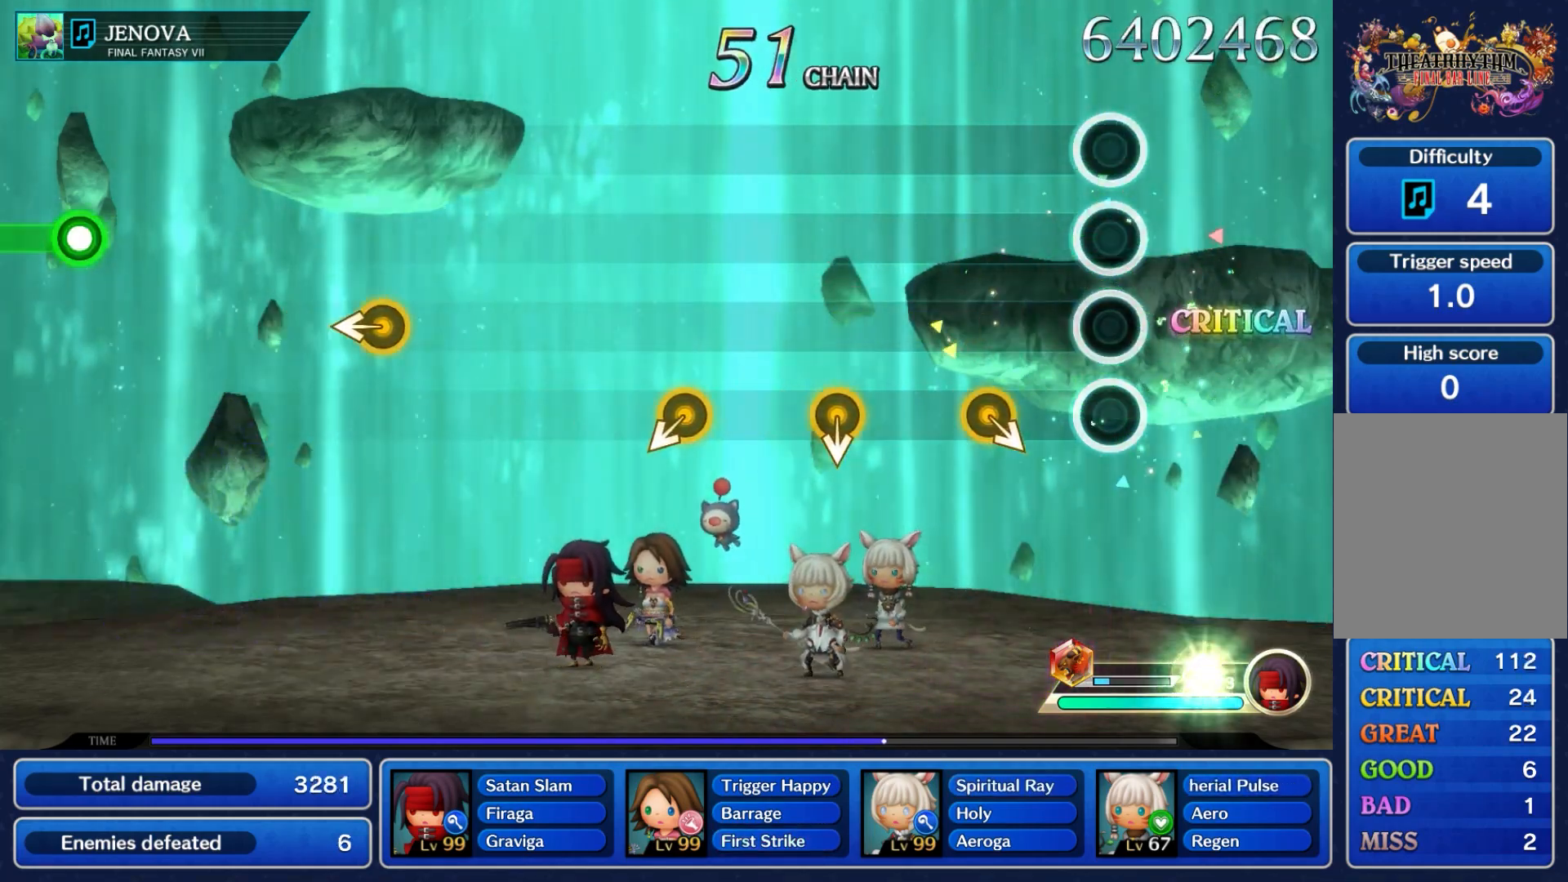
{"buttons": [], "left_stick": "center", "events": []}
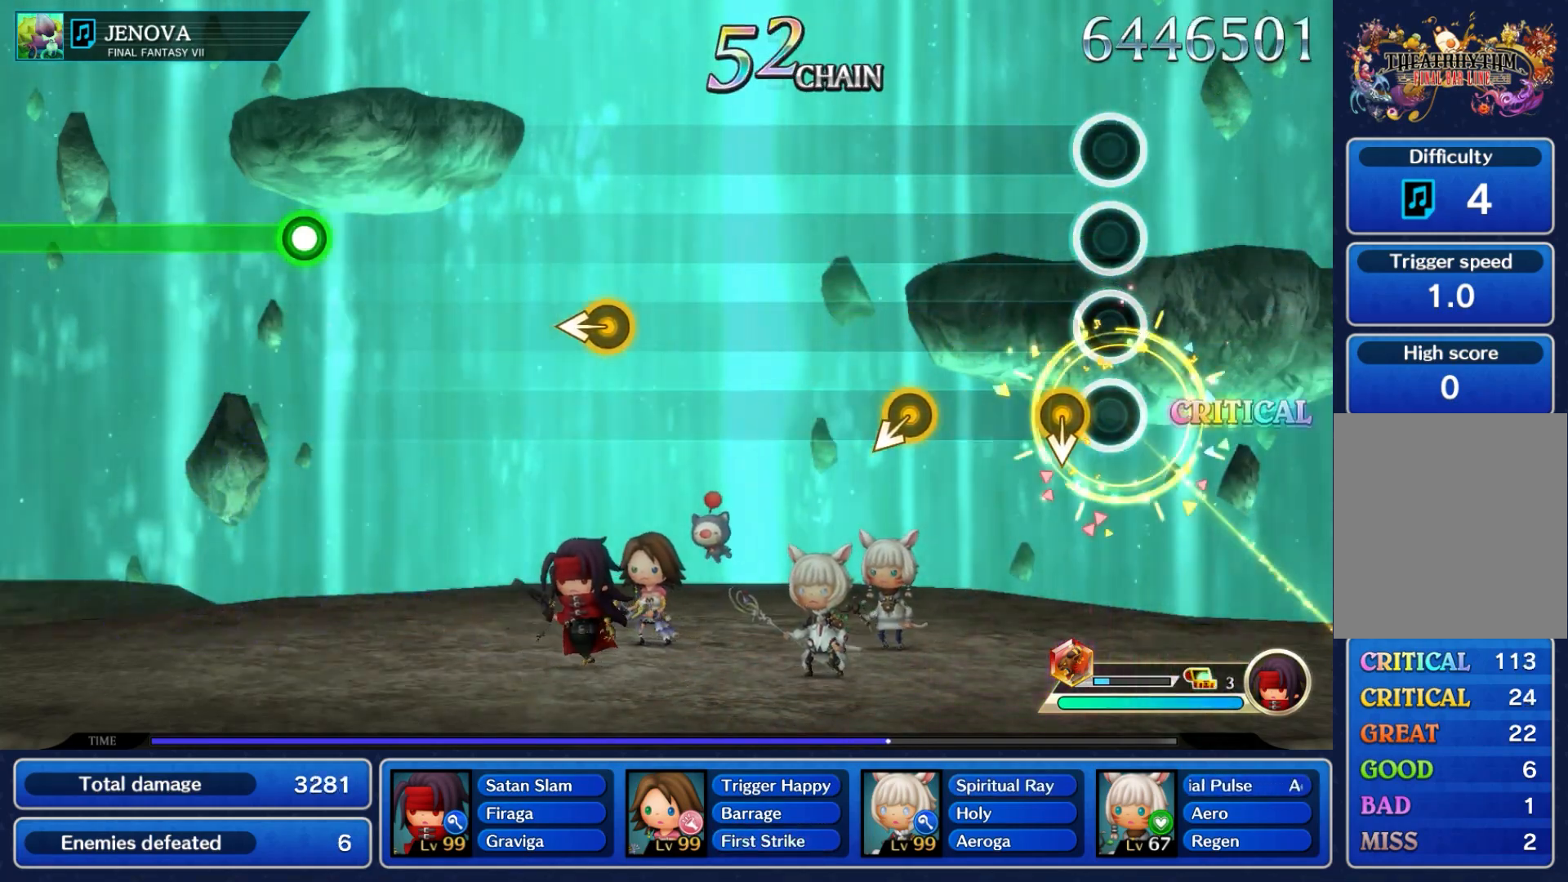
{"buttons": [], "left_stick": "center", "events": [[167, "left_stick", "down"], [367, "left_stick", "center"]]}
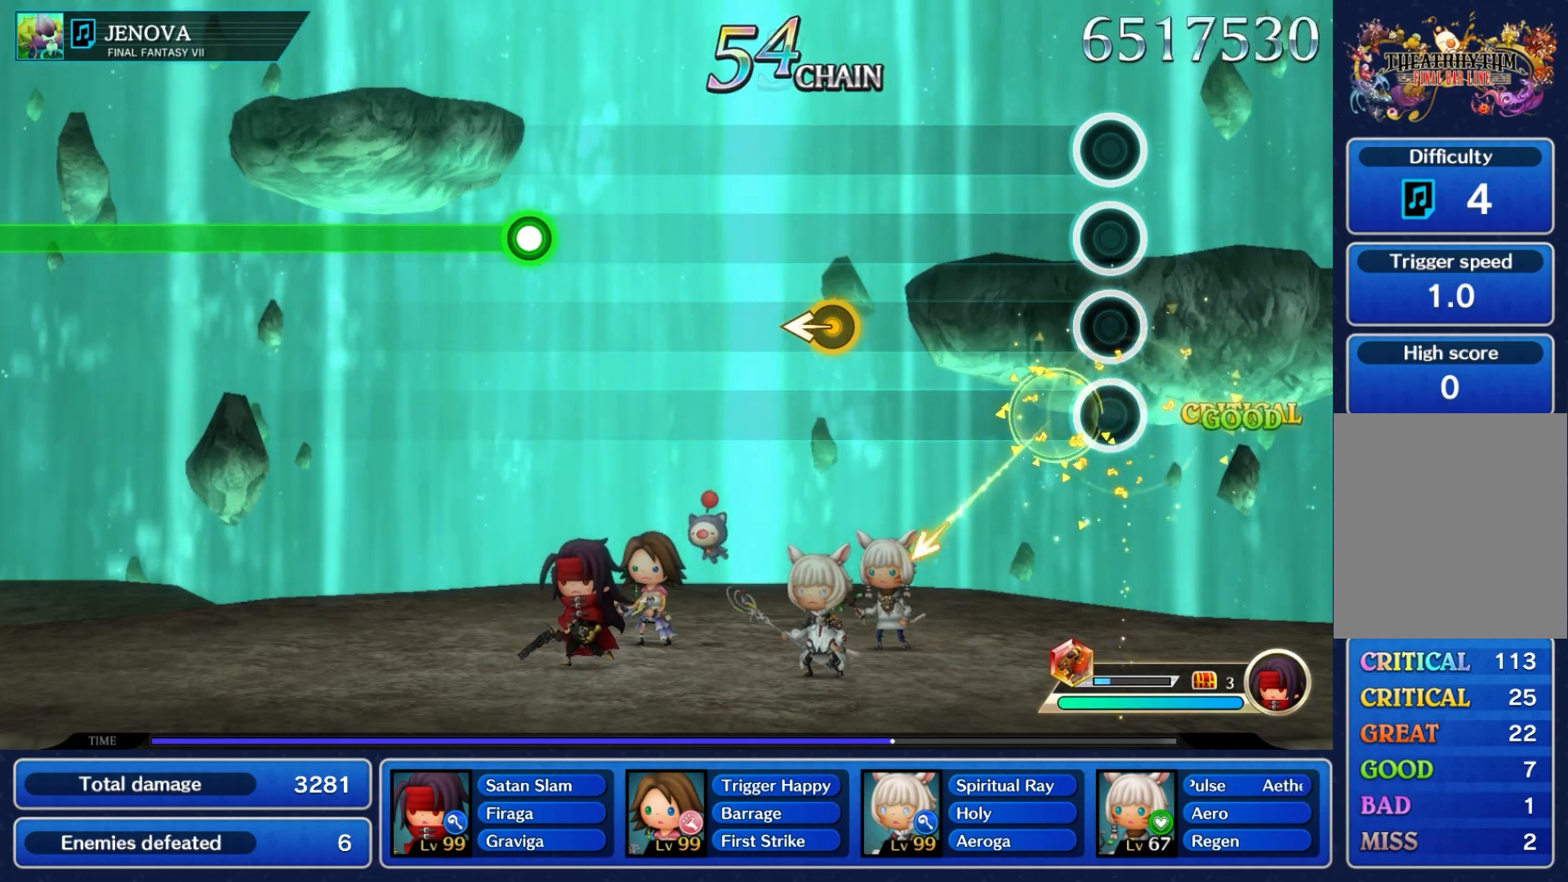
{"buttons": [], "left_stick": "center", "events": [[117, "left_stick", "down-left"], [200, "left_stick", "center"]]}
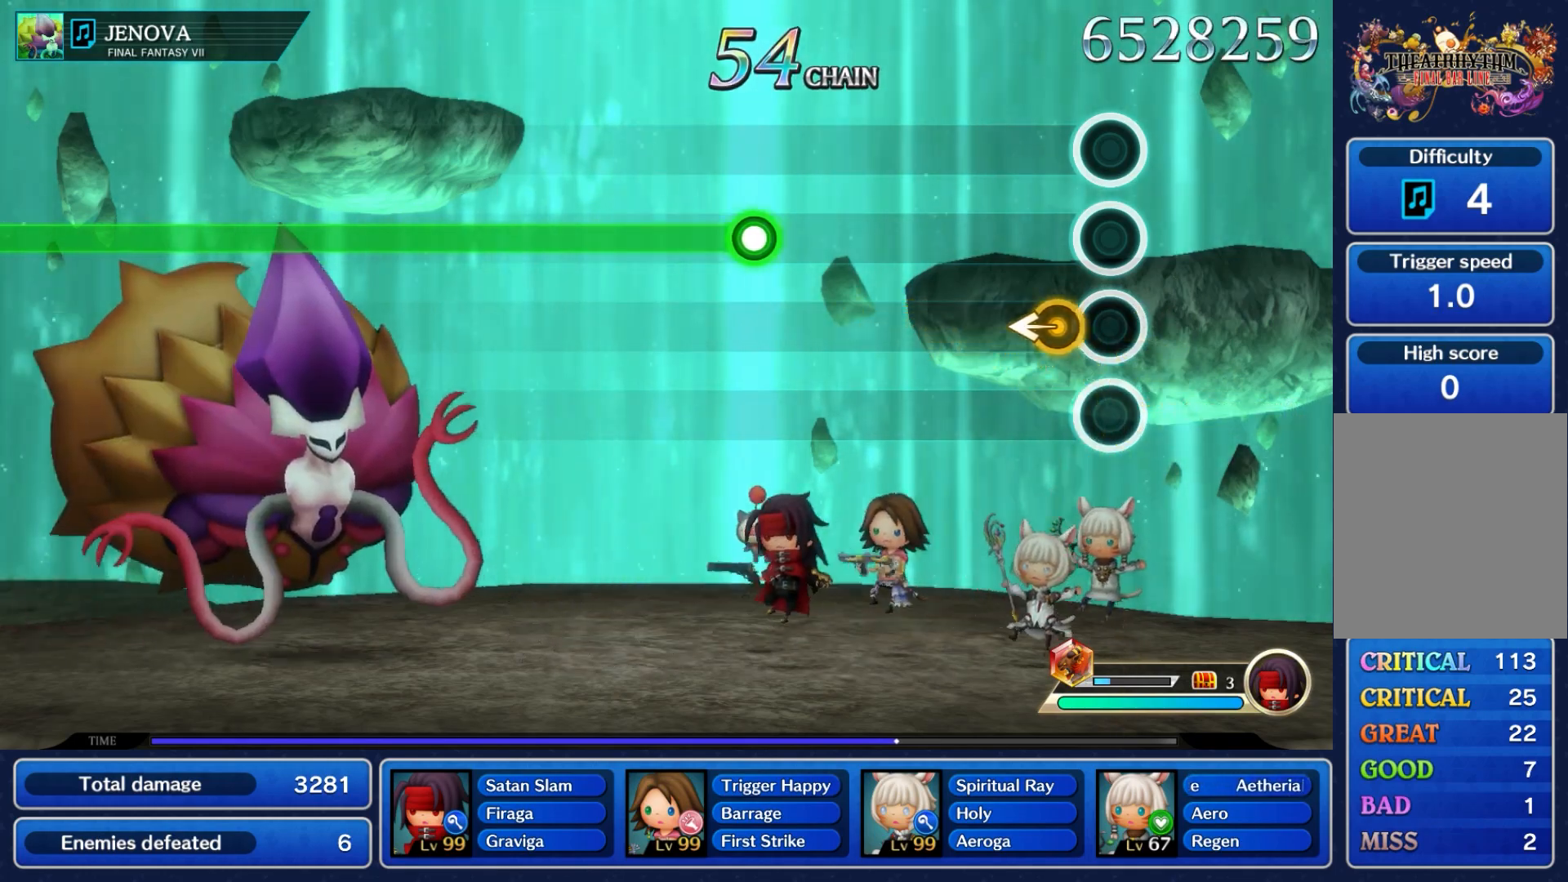
{"buttons": [], "left_stick": "center", "events": [[150, "left_stick", "left"], [333, "left_stick", "center"]]}
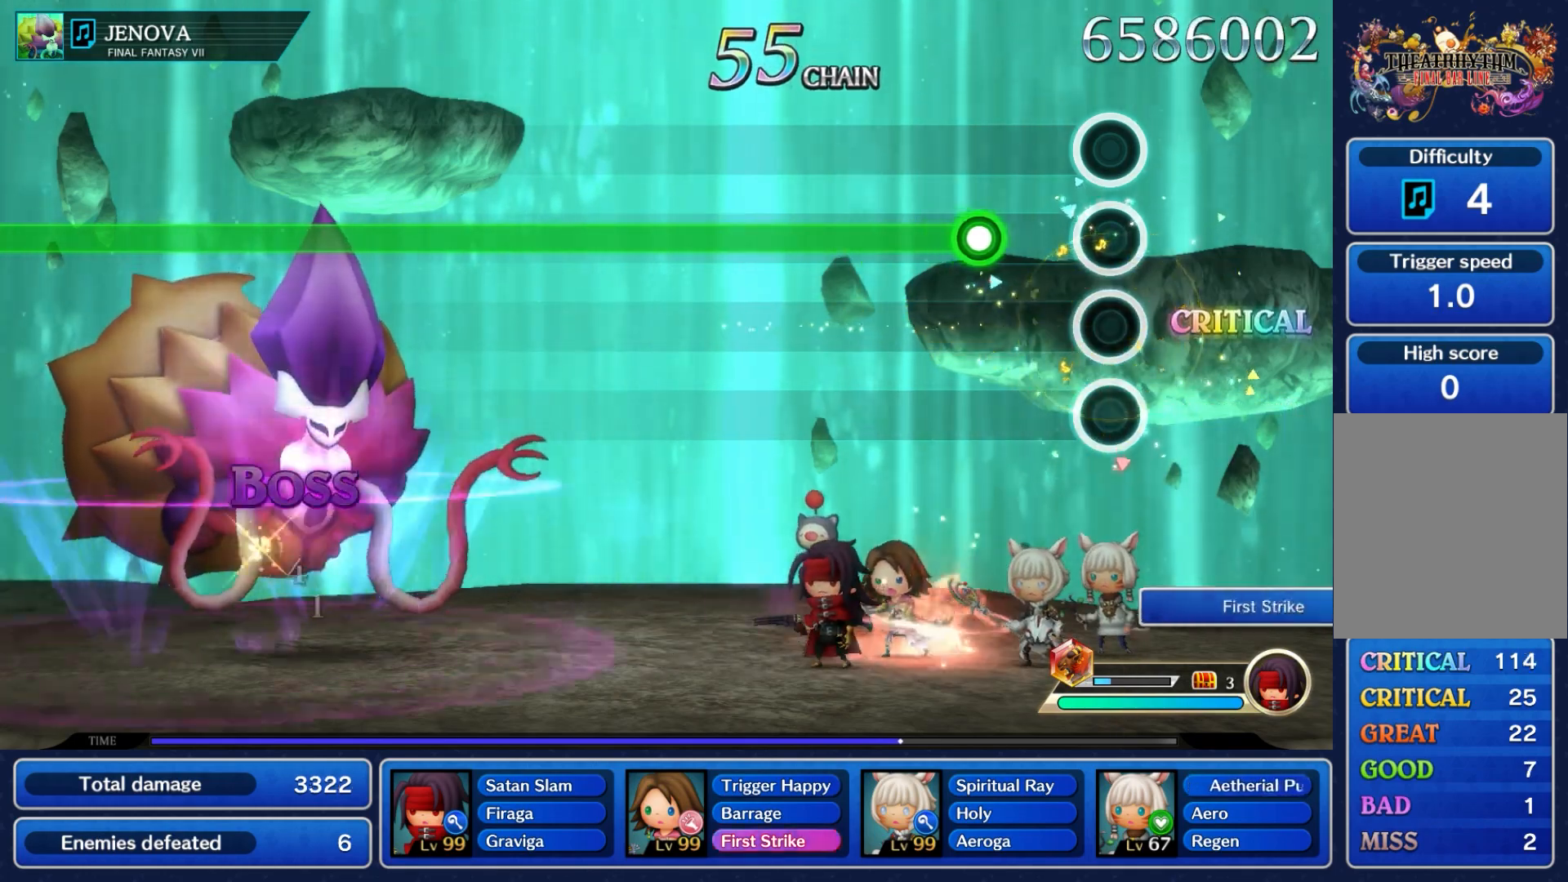
{"buttons": ["A"], "left_stick": "center", "events": [[333, "A", "down"]]}
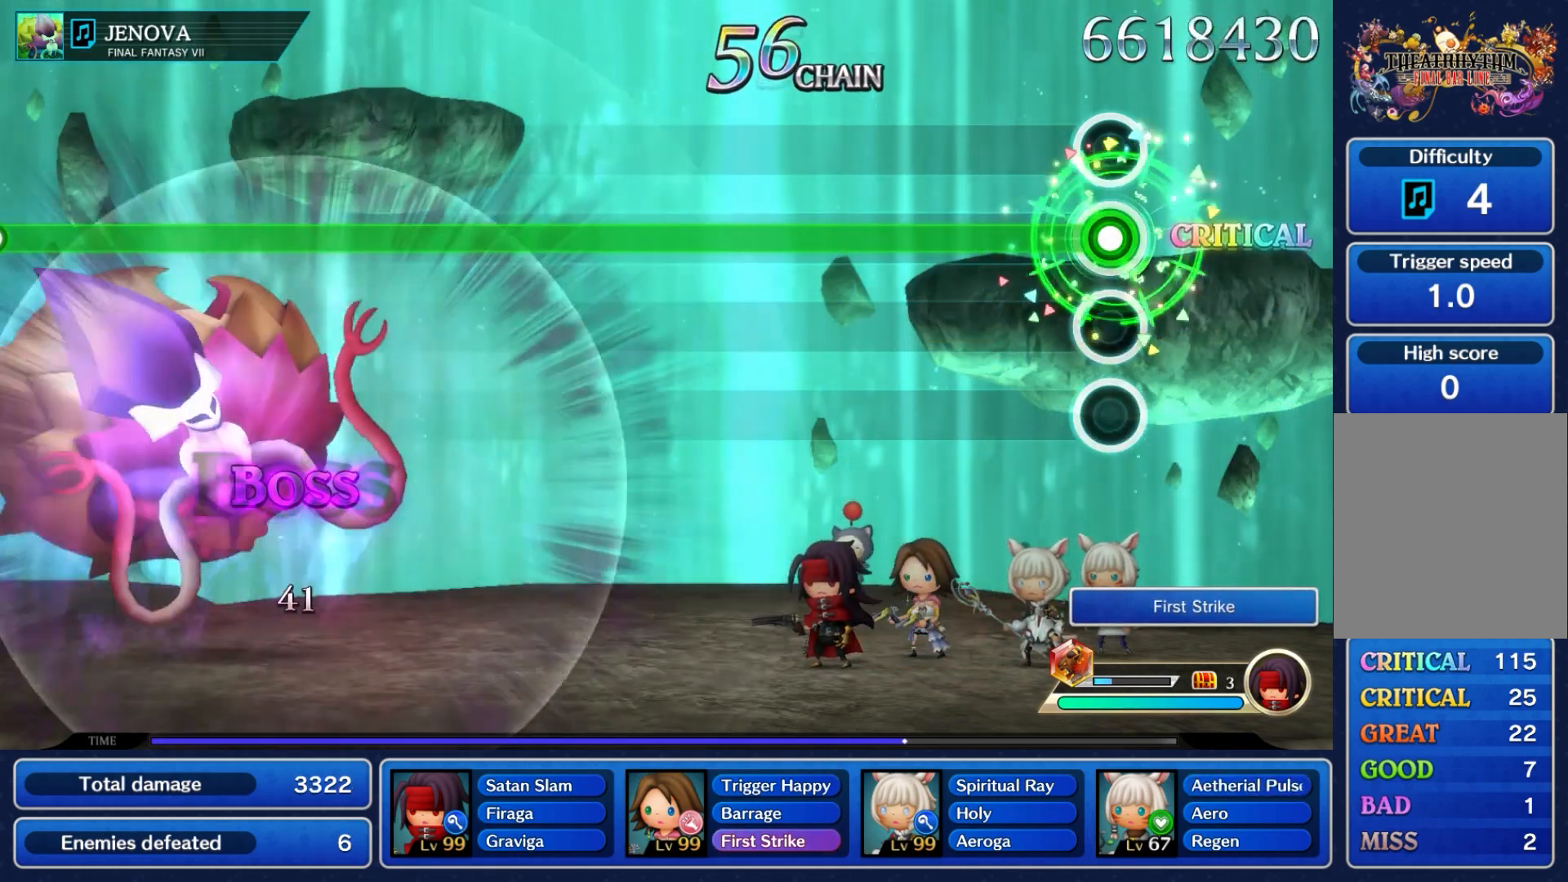
{"buttons": ["A"], "left_stick": "center", "events": []}
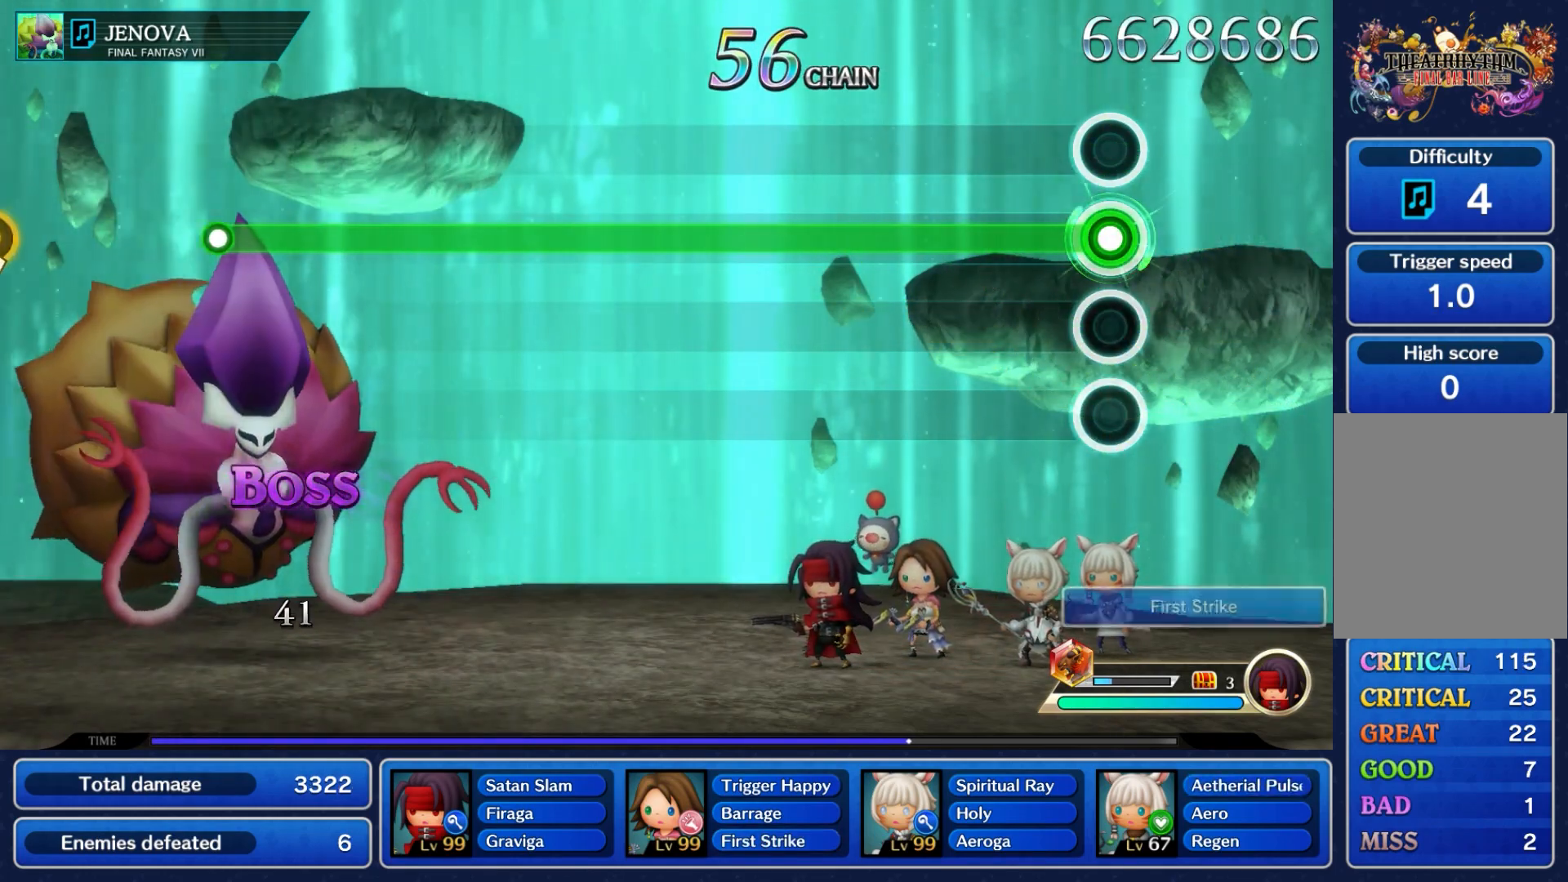
{"buttons": ["A"], "left_stick": "center", "events": []}
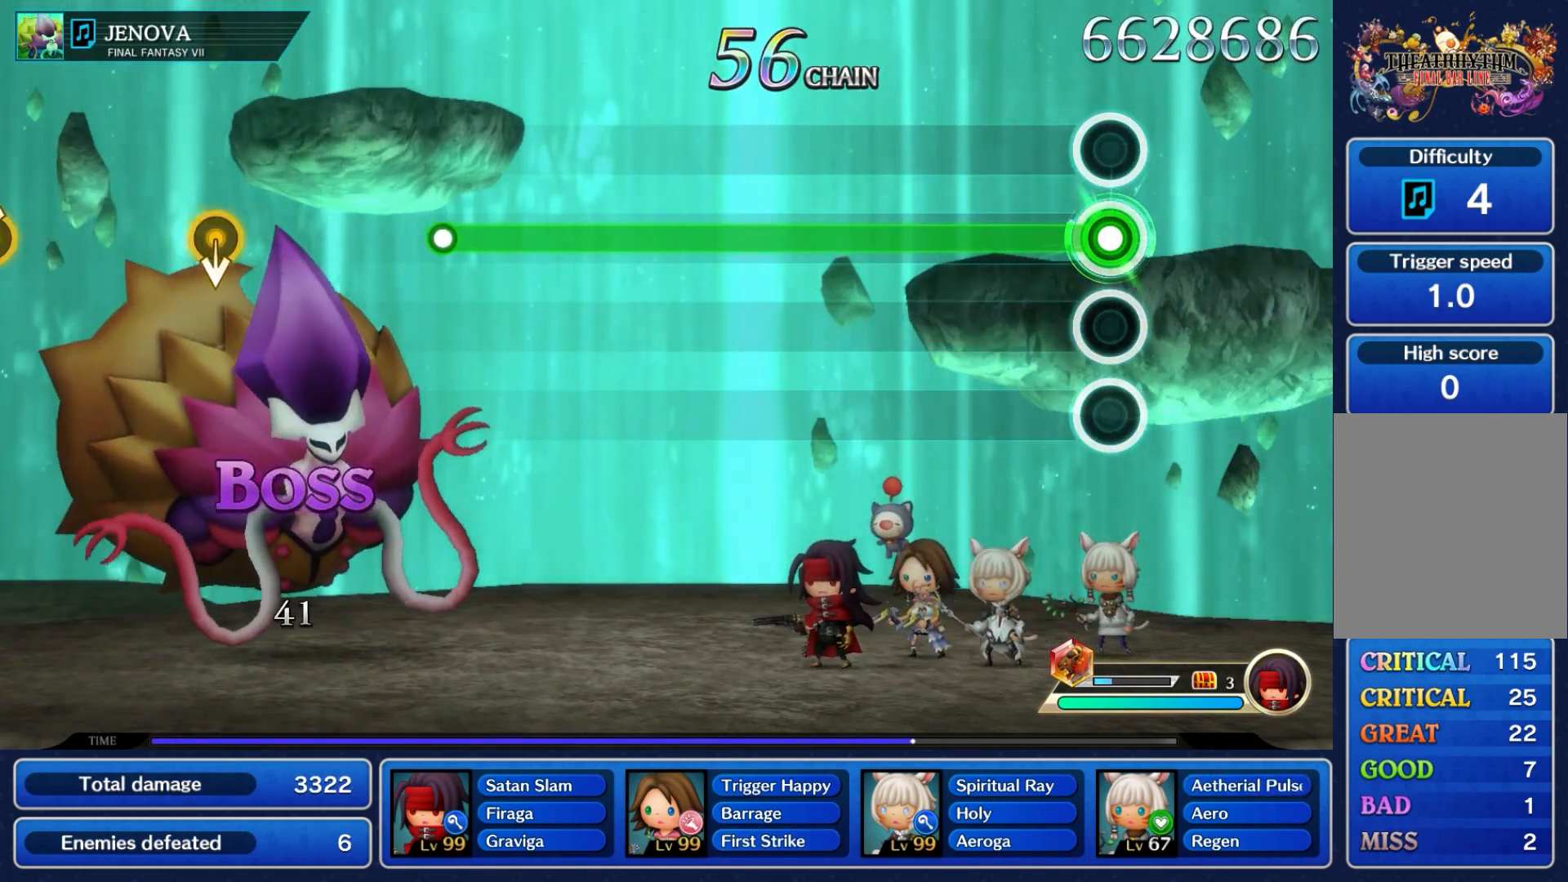
{"buttons": ["A"], "left_stick": "center", "events": []}
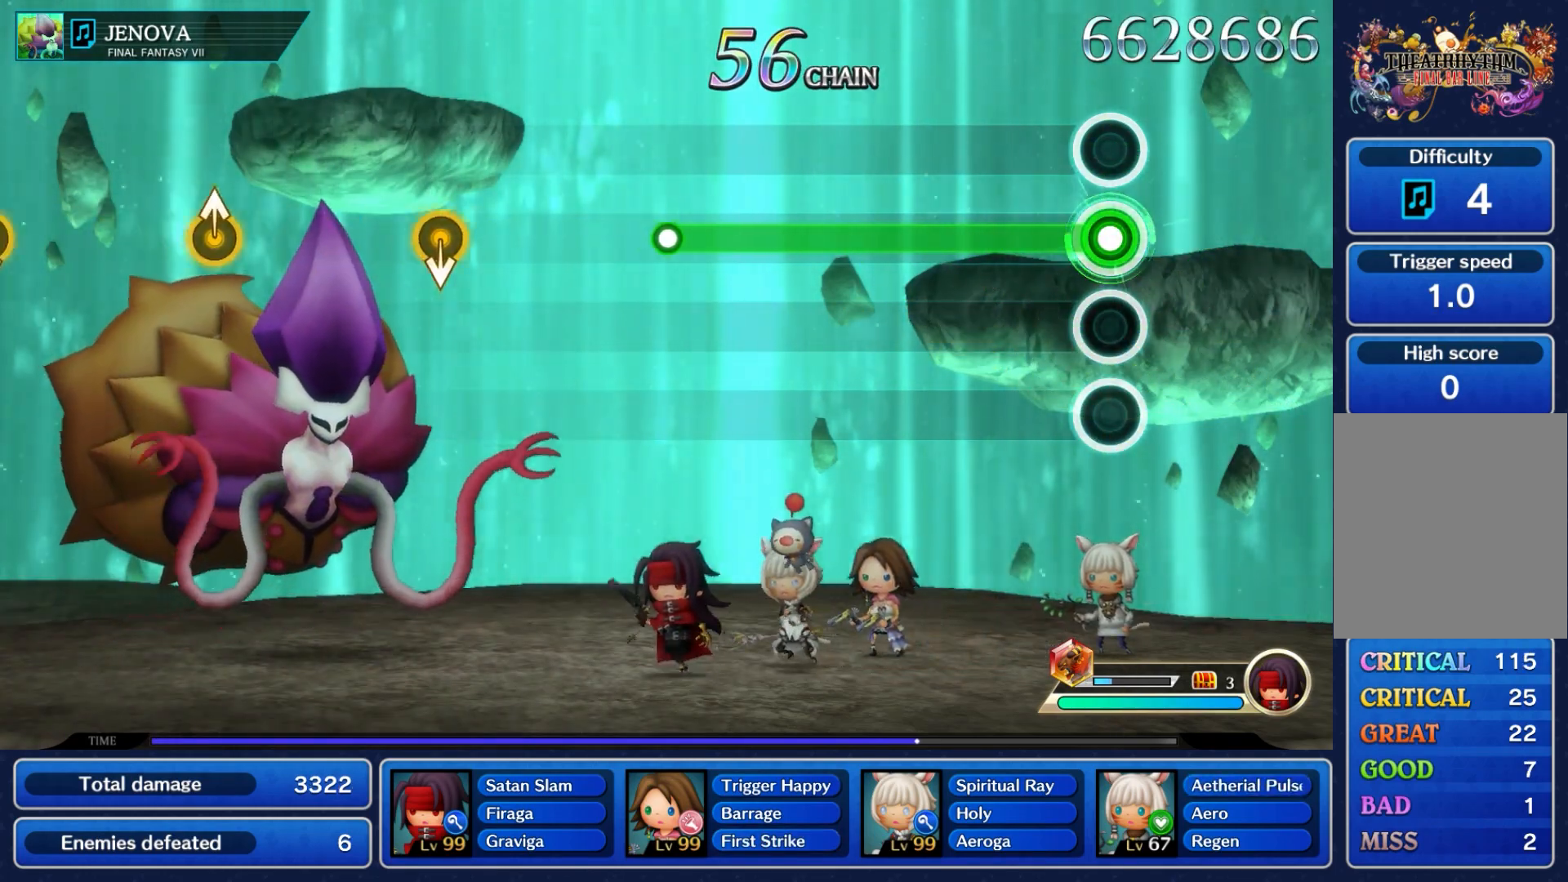
{"buttons": ["A"], "left_stick": "center", "events": []}
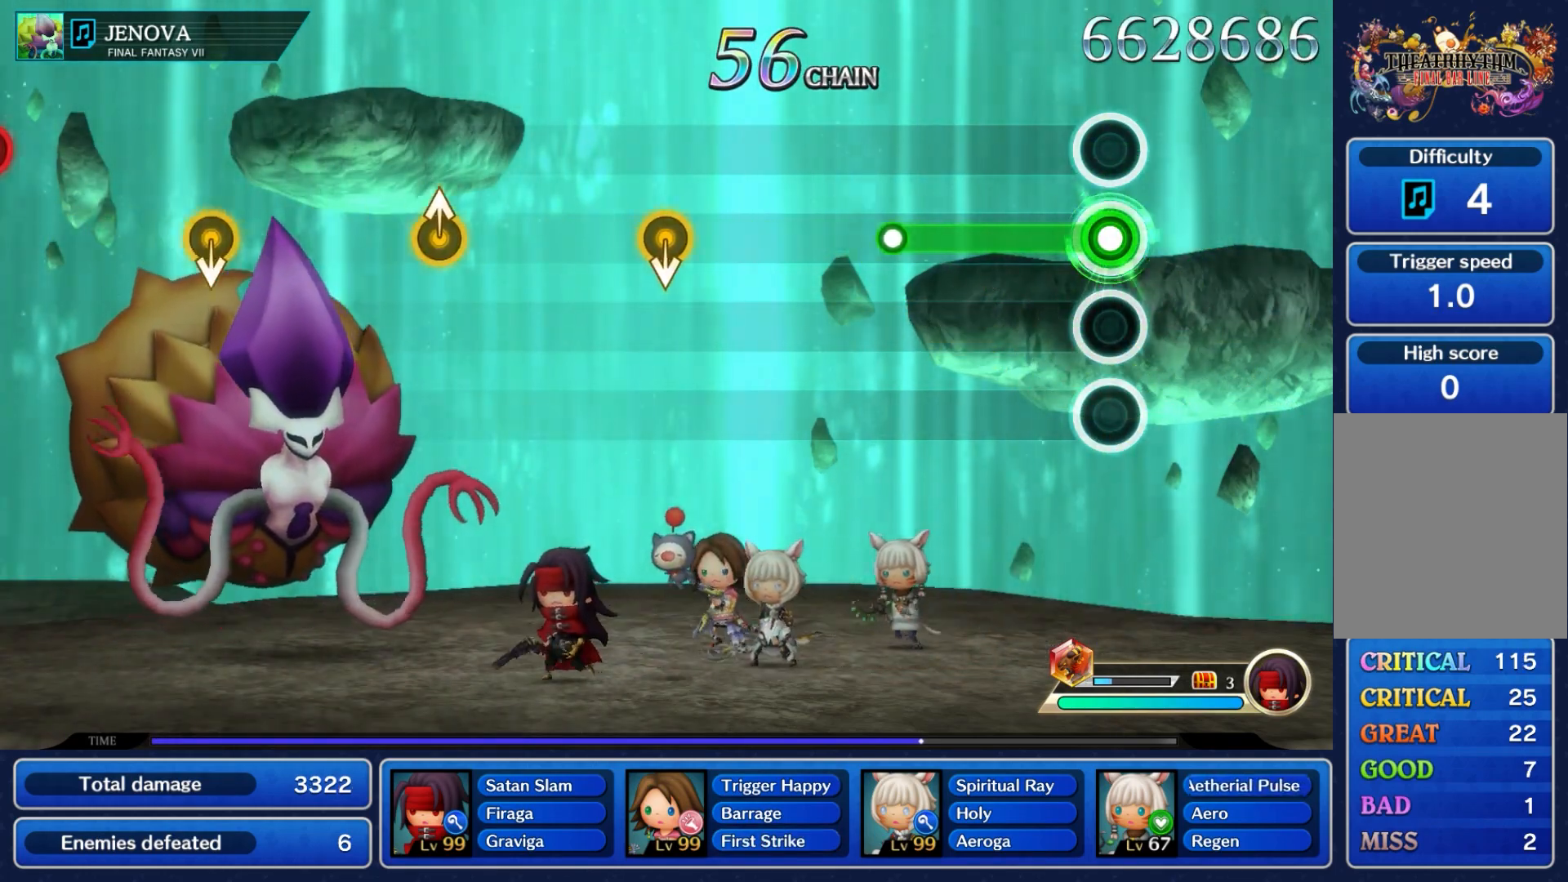
{"buttons": ["A"], "left_stick": "center", "events": []}
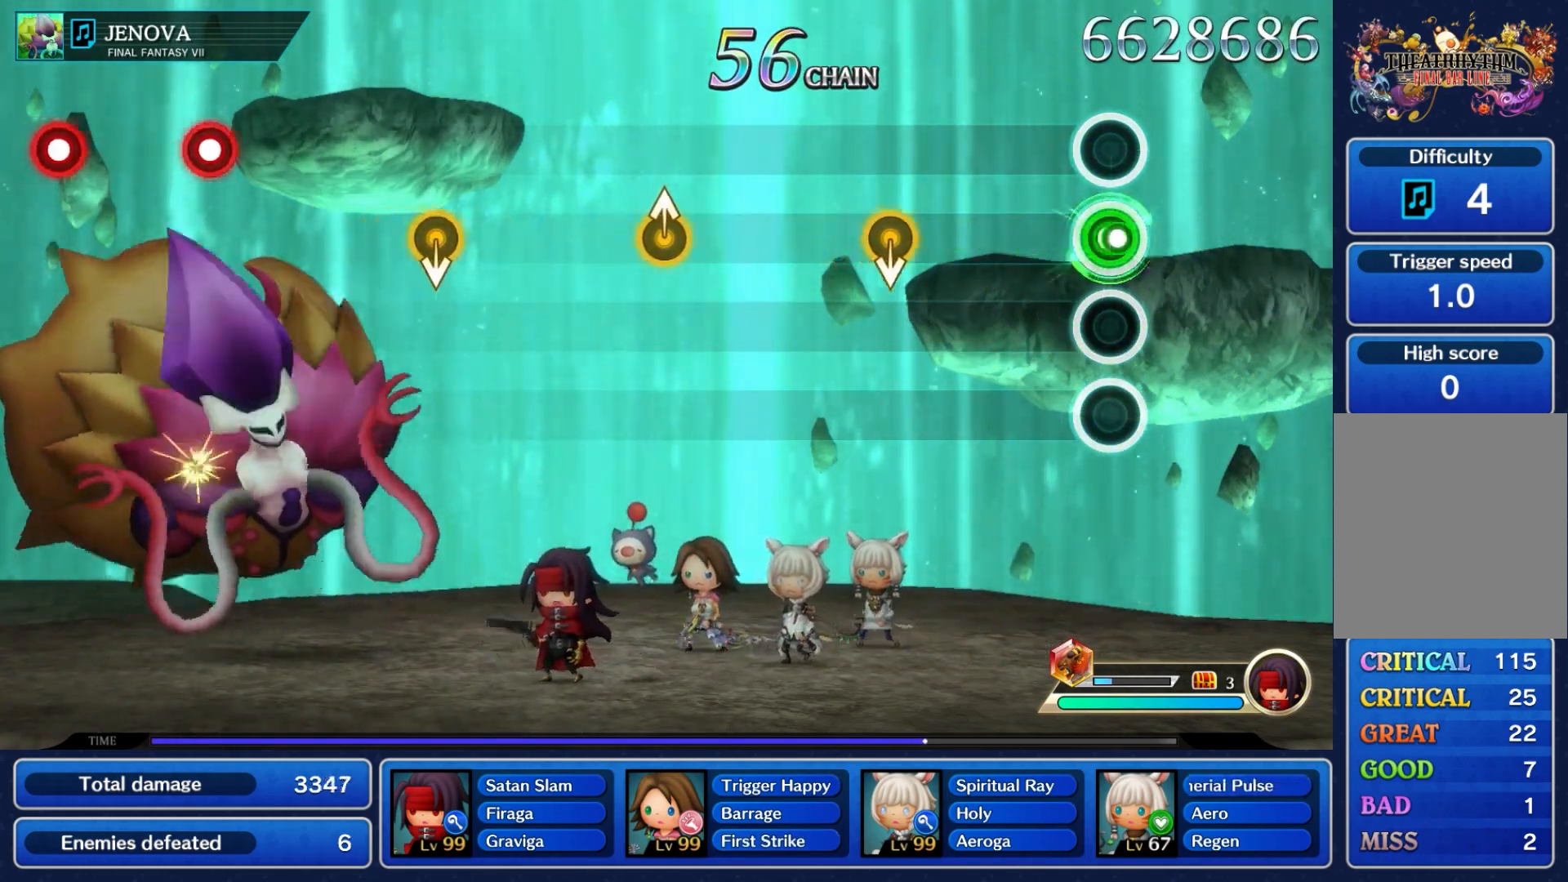
{"buttons": [], "left_stick": "down", "events": [[33, "A", "up"], [500, "left_stick", "down"]]}
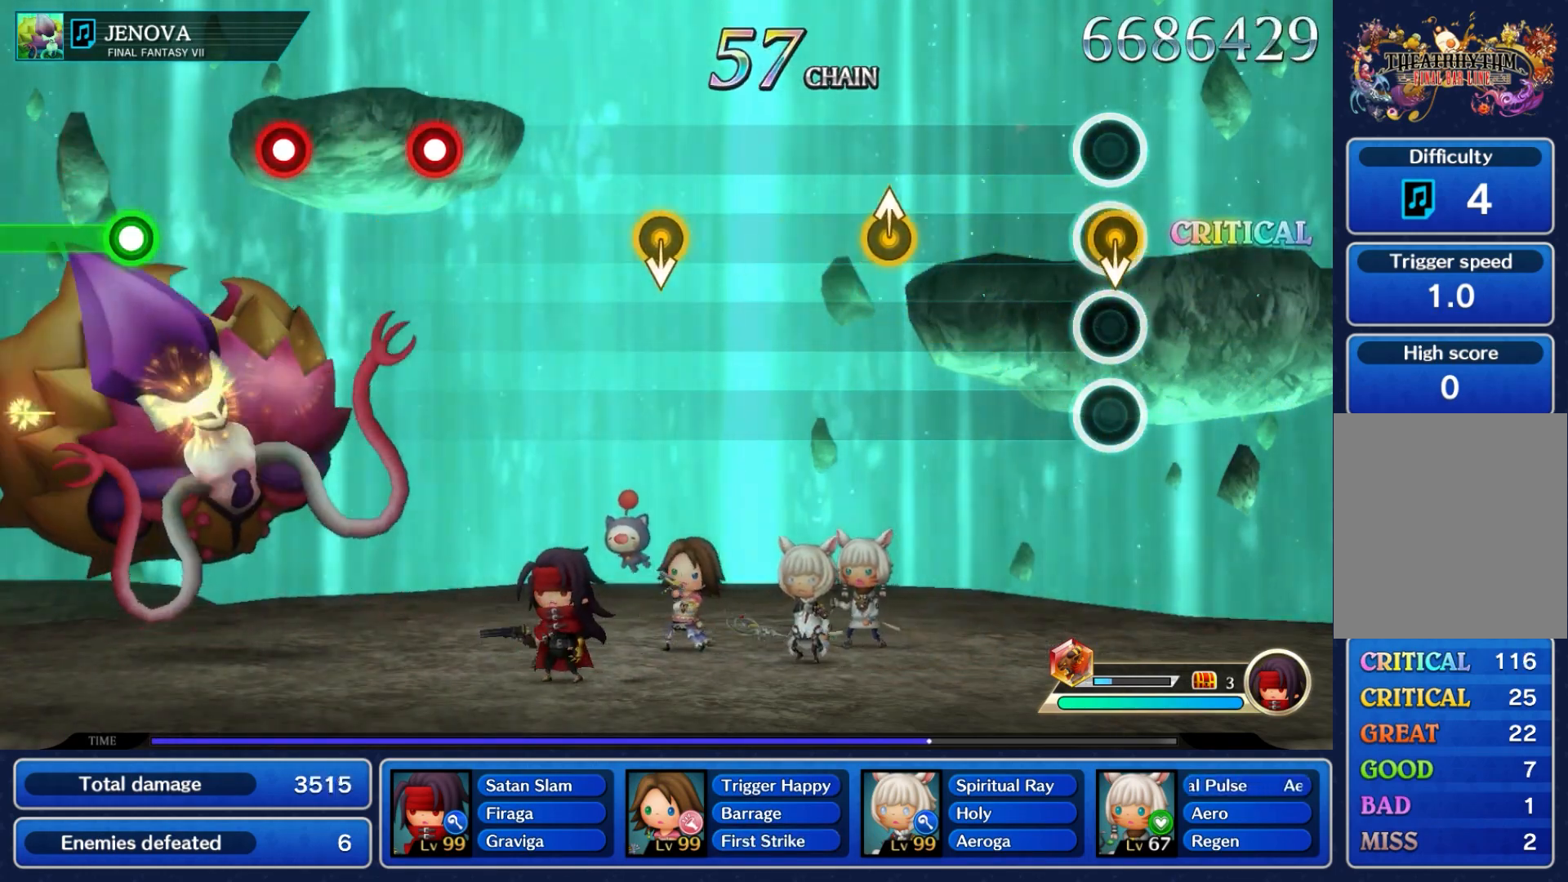
{"buttons": [], "left_stick": "up", "events": [[217, "left_stick", "center"], [500, "left_stick", "up"]]}
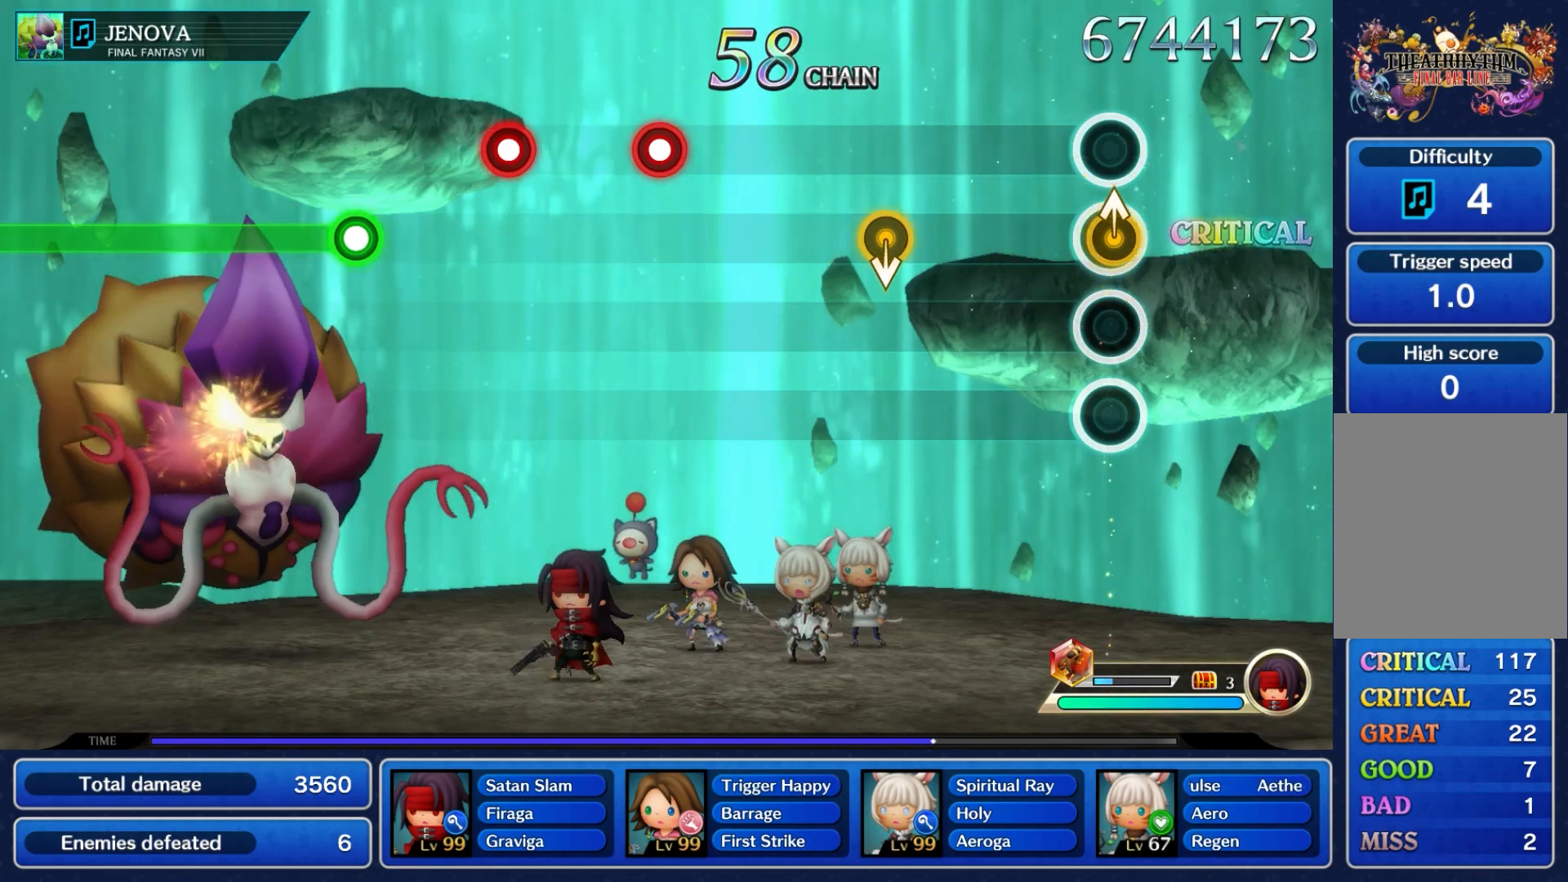
{"buttons": [], "left_stick": "down", "events": [[167, "left_stick", "center"], [500, "left_stick", "down"]]}
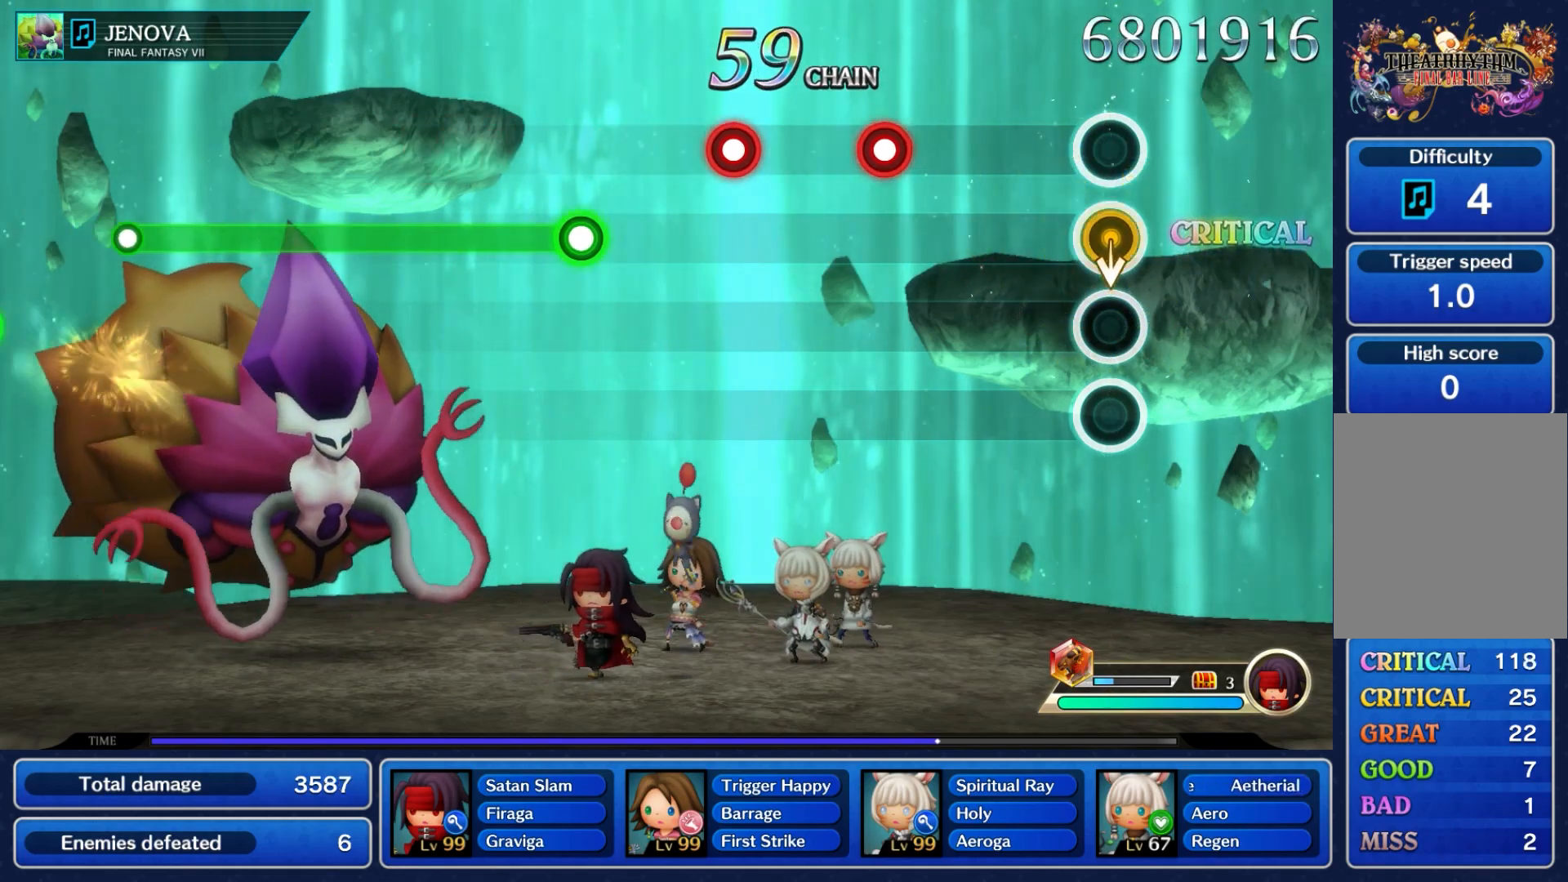
{"buttons": [], "left_stick": "center", "events": [[200, "left_stick", "center"]]}
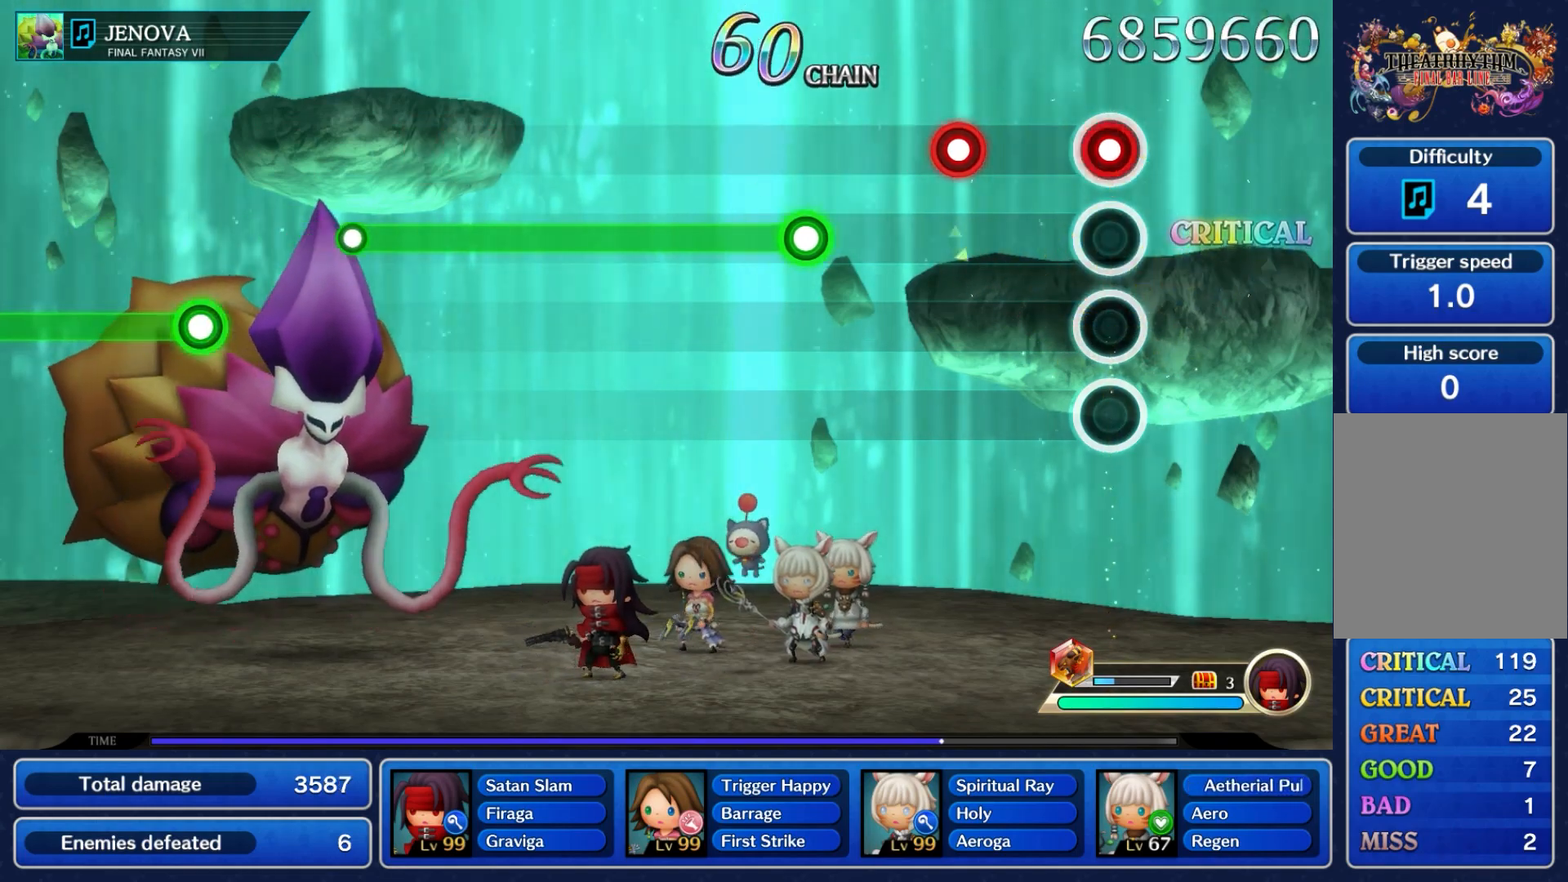
{"buttons": [], "left_stick": "center", "events": [[33, "A", "down"], [150, "A", "up"], [367, "A", "down"], [483, "A", "up"]]}
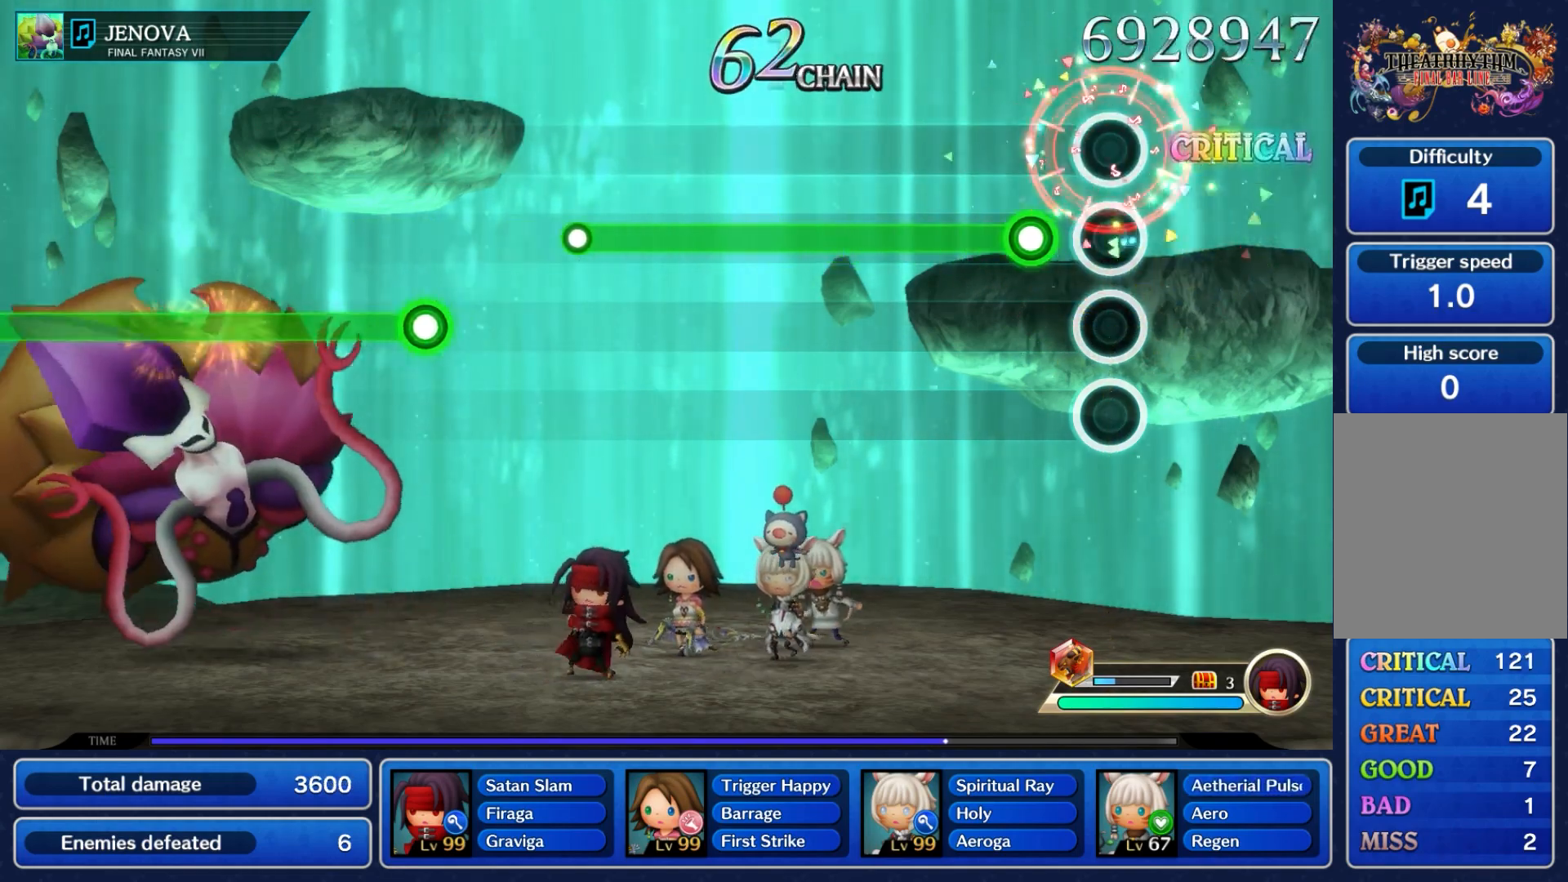
{"buttons": ["A"], "left_stick": "center", "events": [[217, "A", "down"]]}
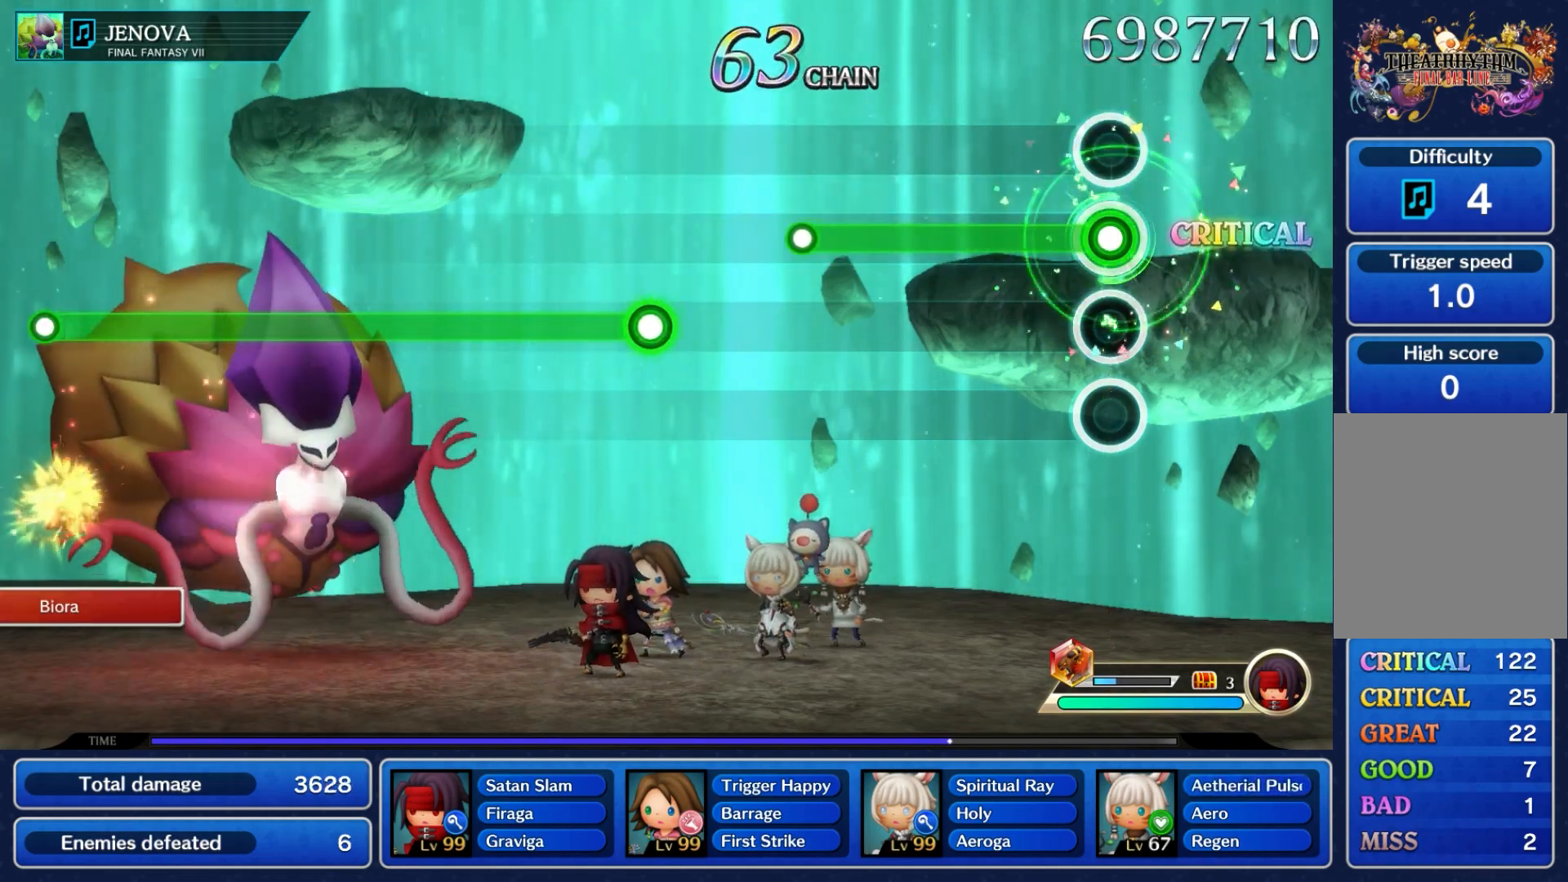
{"buttons": ["A"], "left_stick": "center", "events": []}
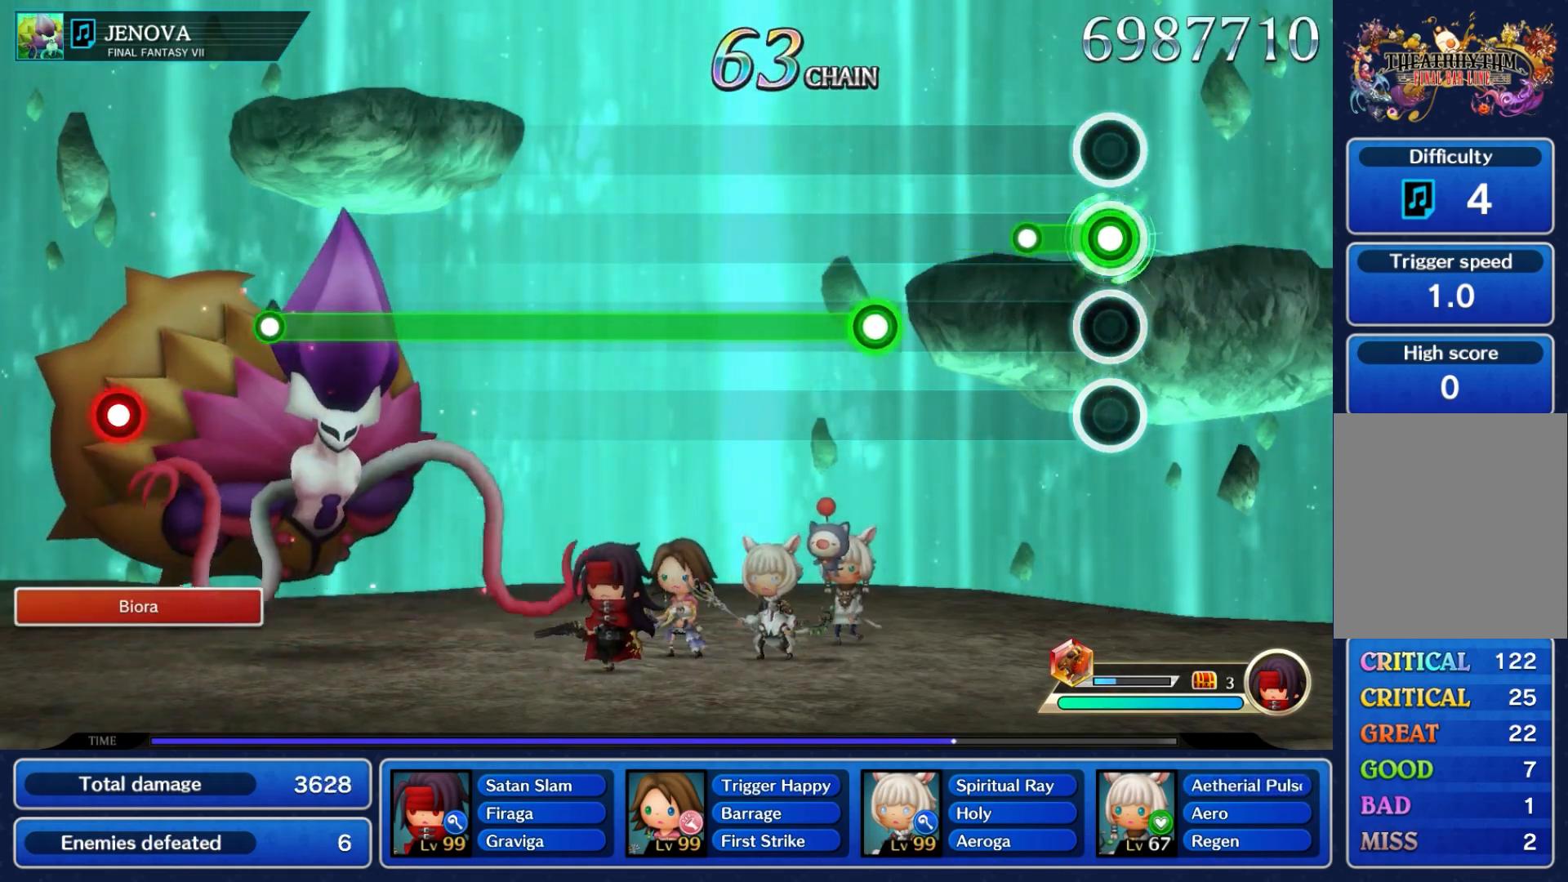
{"buttons": [], "left_stick": "center", "events": [[217, "A", "up"]]}
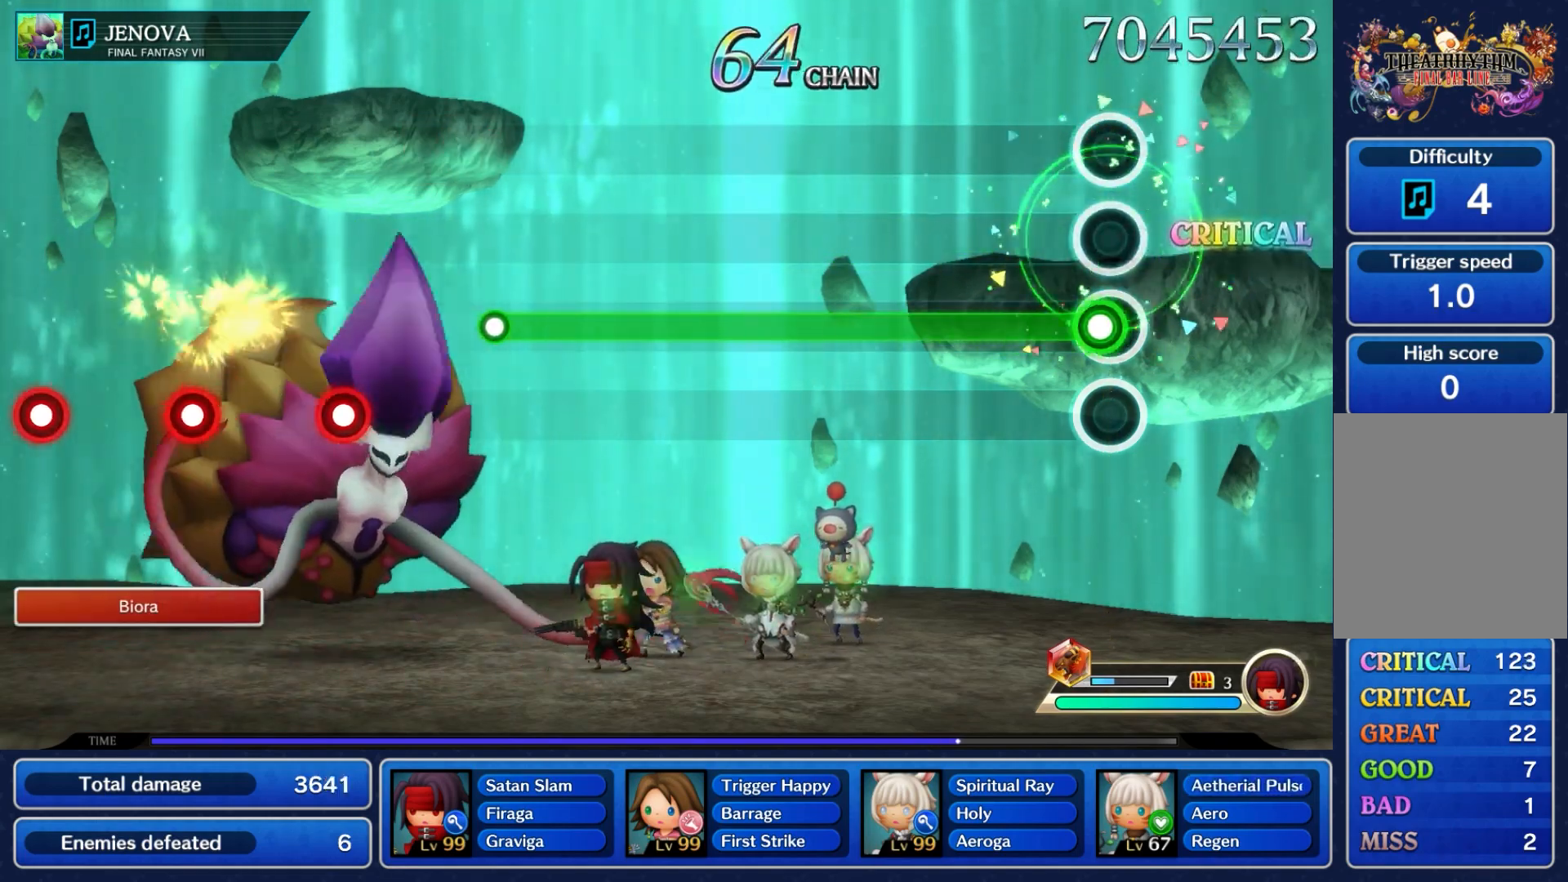
{"buttons": ["A"], "left_stick": "center", "events": [[67, "A", "down"]]}
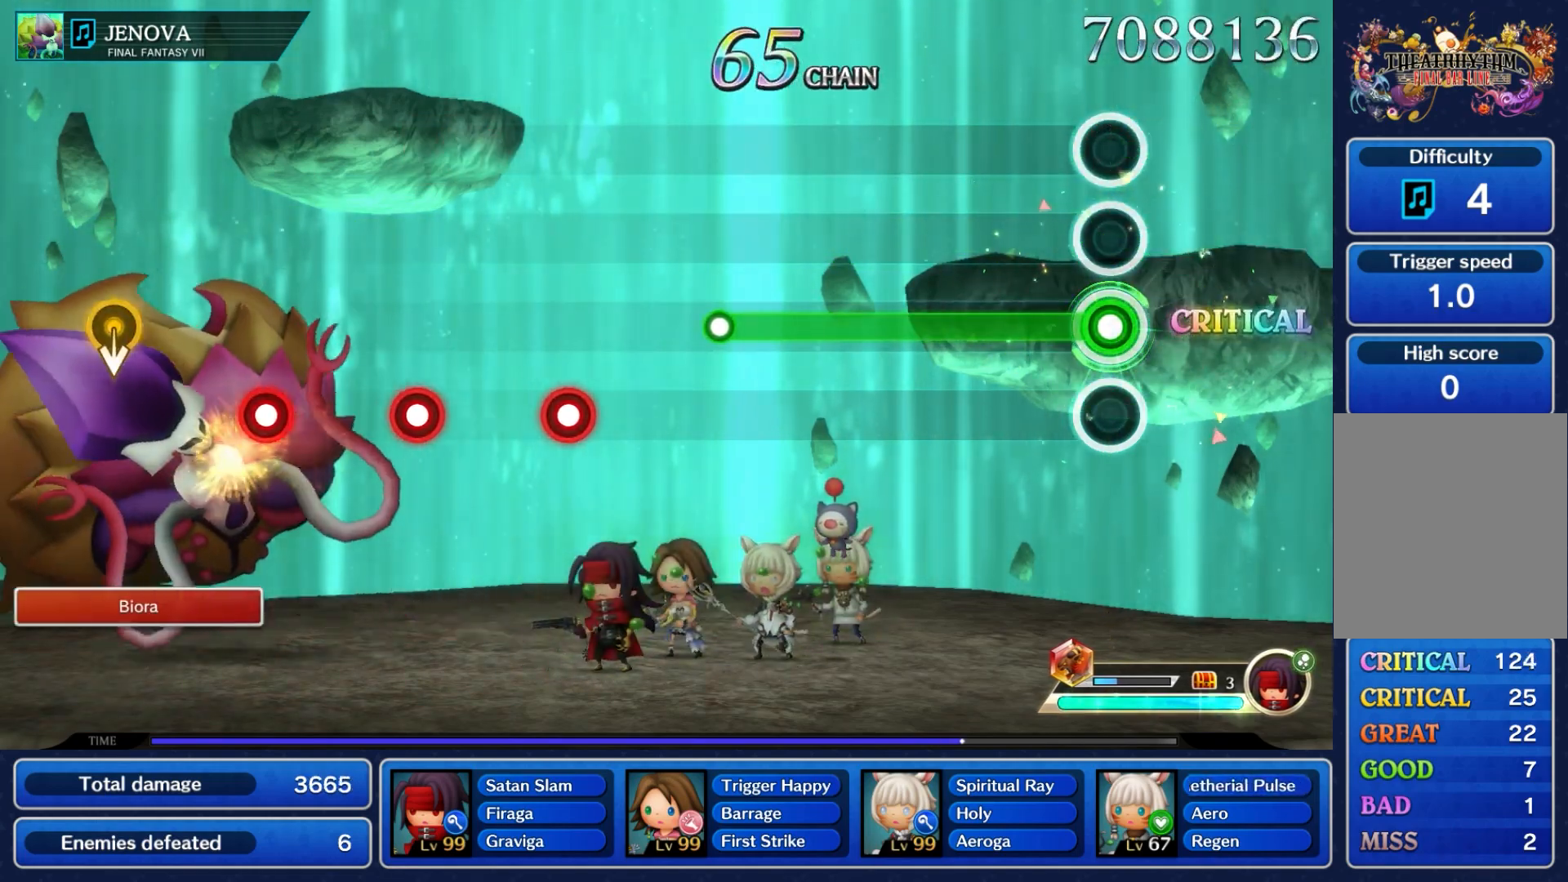
{"buttons": ["A"], "left_stick": "center", "events": []}
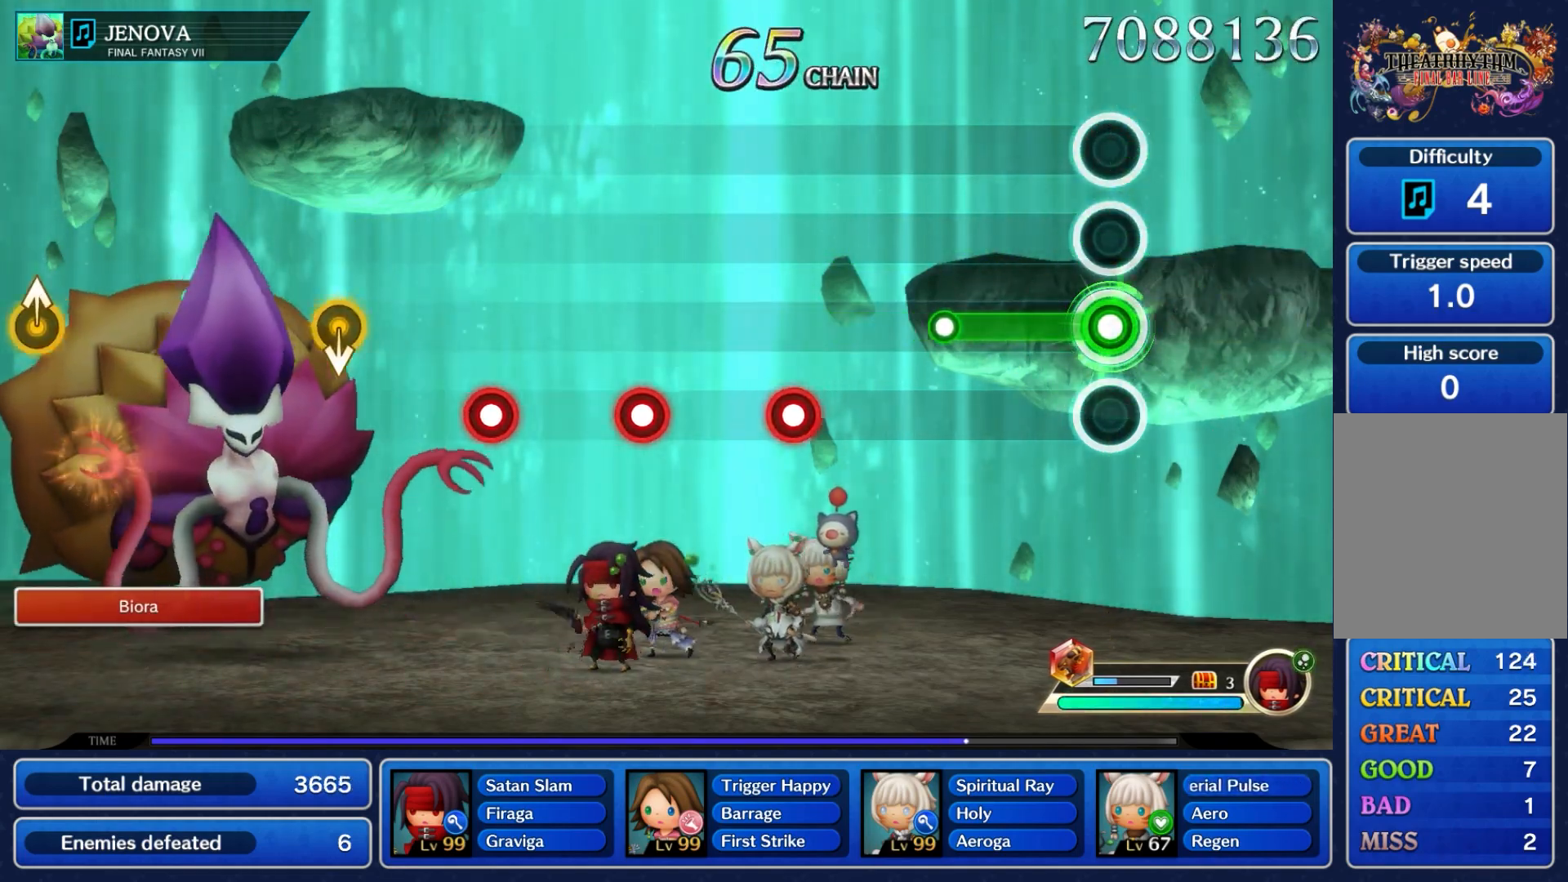
{"buttons": [], "left_stick": "center", "events": [[450, "A", "up"]]}
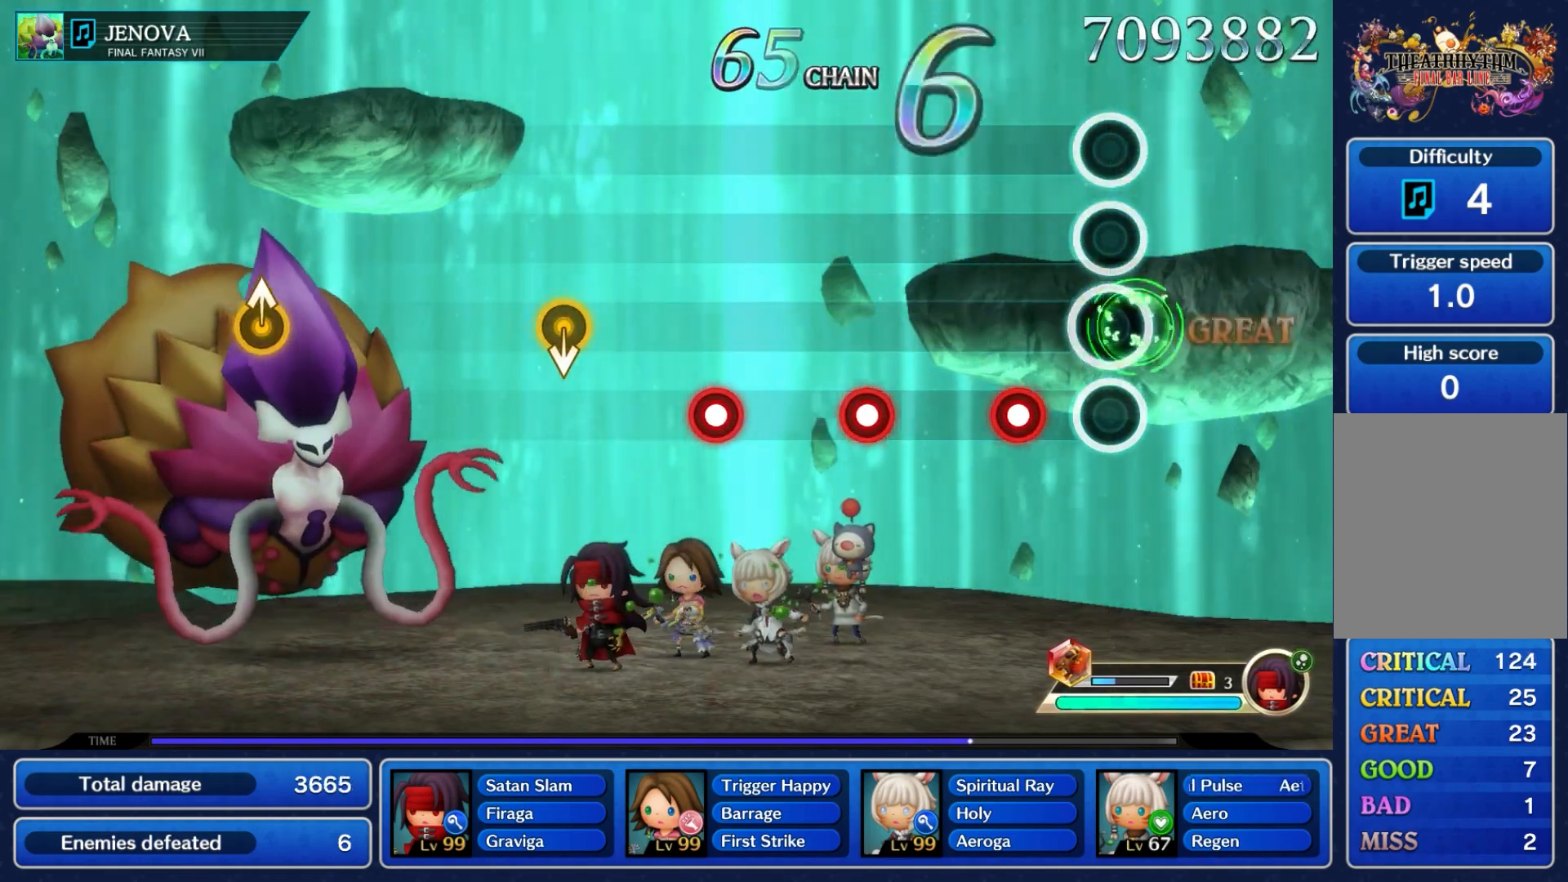
{"buttons": [], "left_stick": "center", "events": [[217, "A", "down"], [350, "A", "up"]]}
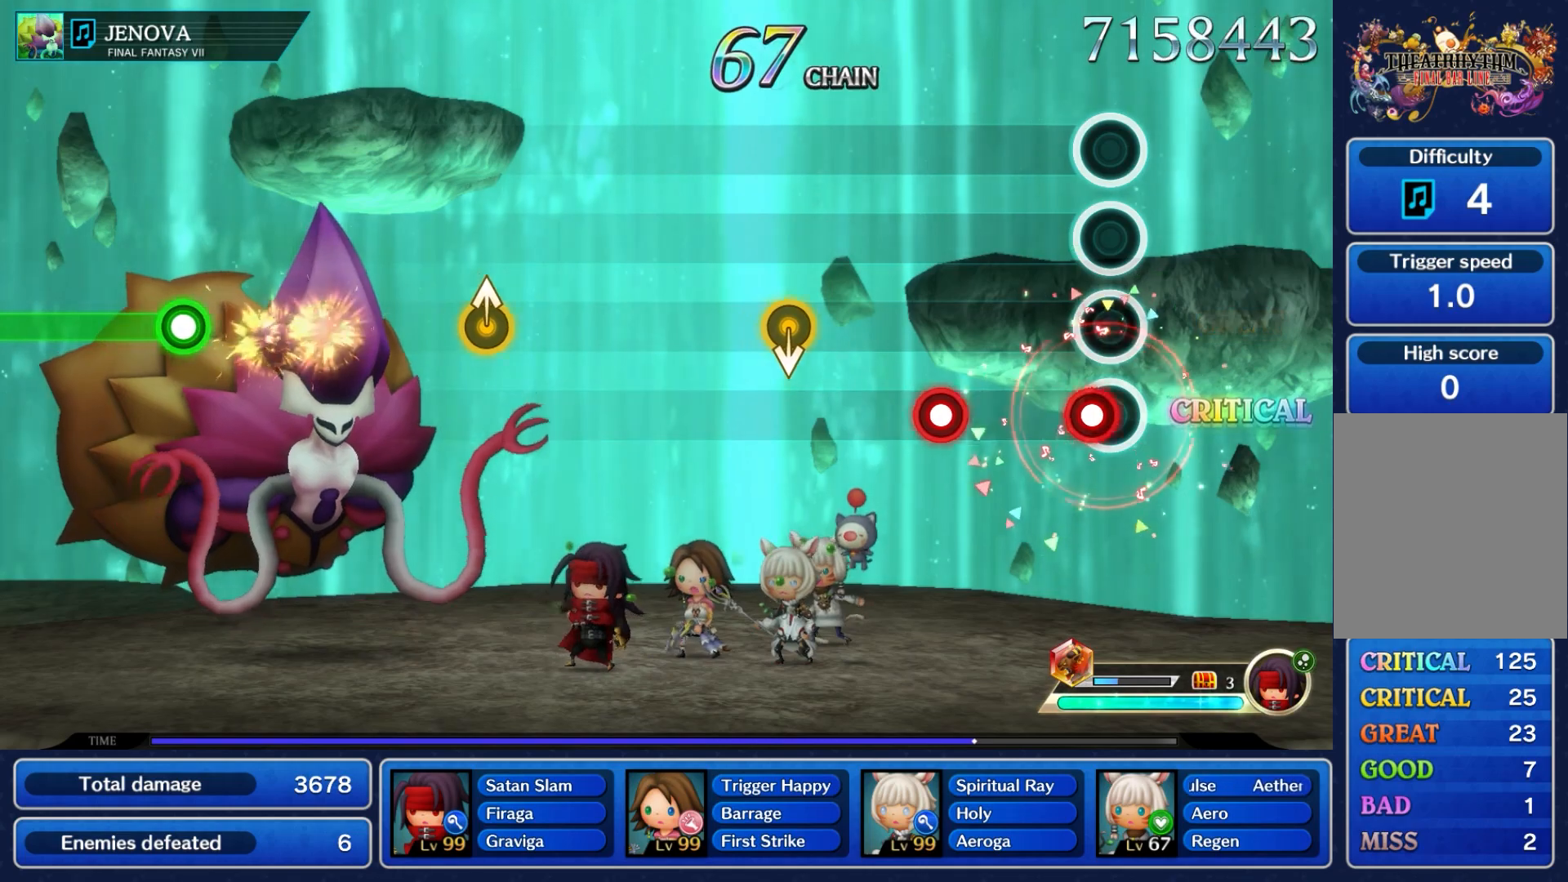
{"buttons": ["A"], "left_stick": "center", "events": [[67, "A", "down"], [217, "A", "up"], [417, "A", "down"]]}
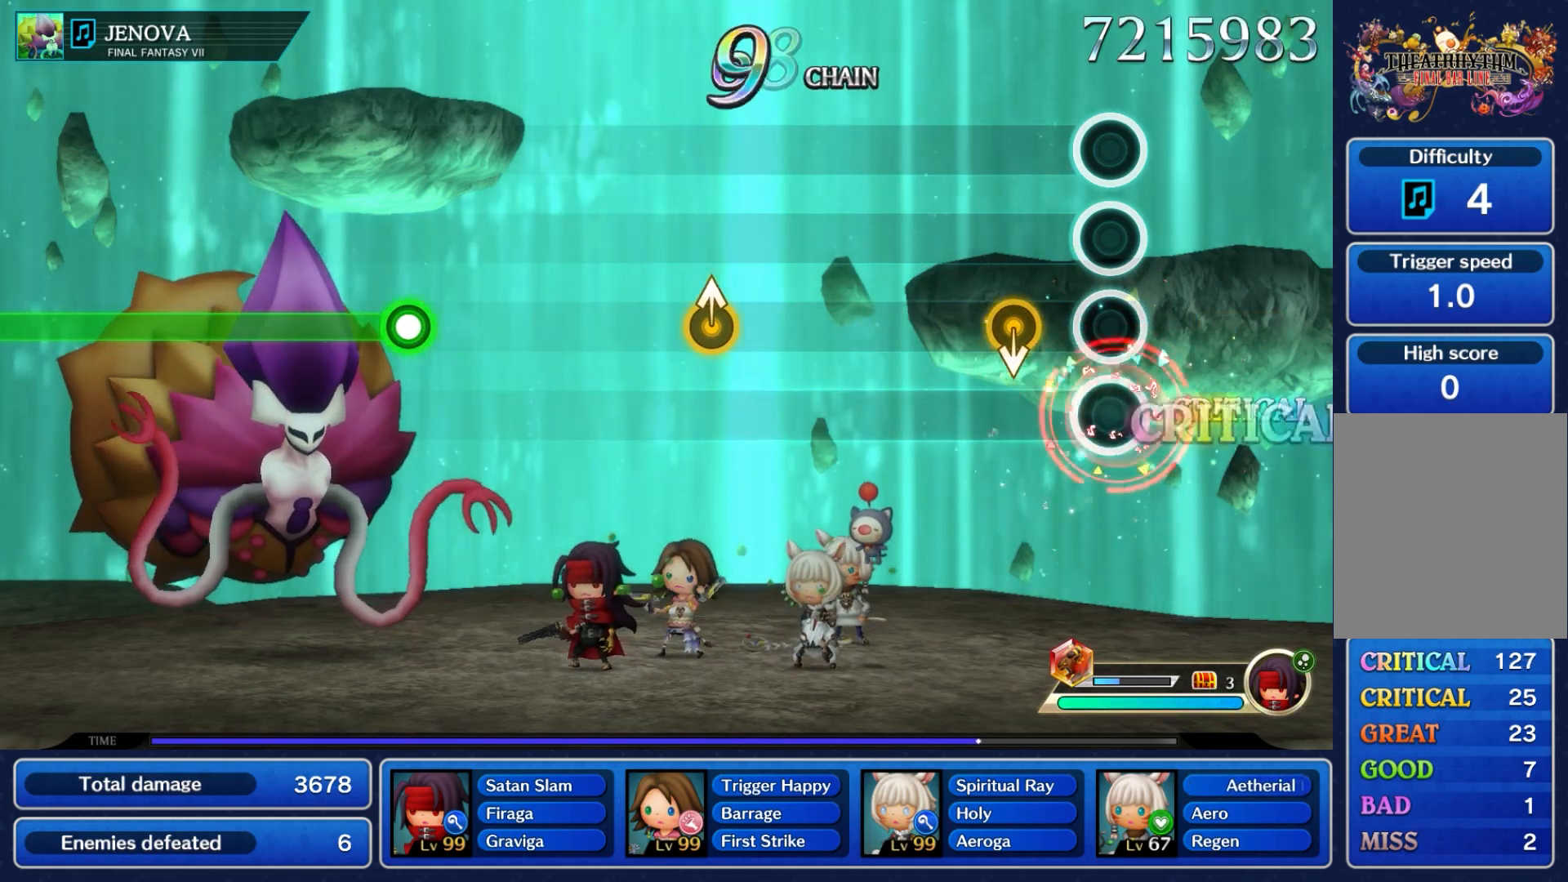
{"buttons": [], "left_stick": "center", "events": [[50, "A", "up"], [167, "left_stick", "down"], [367, "left_stick", "center"]]}
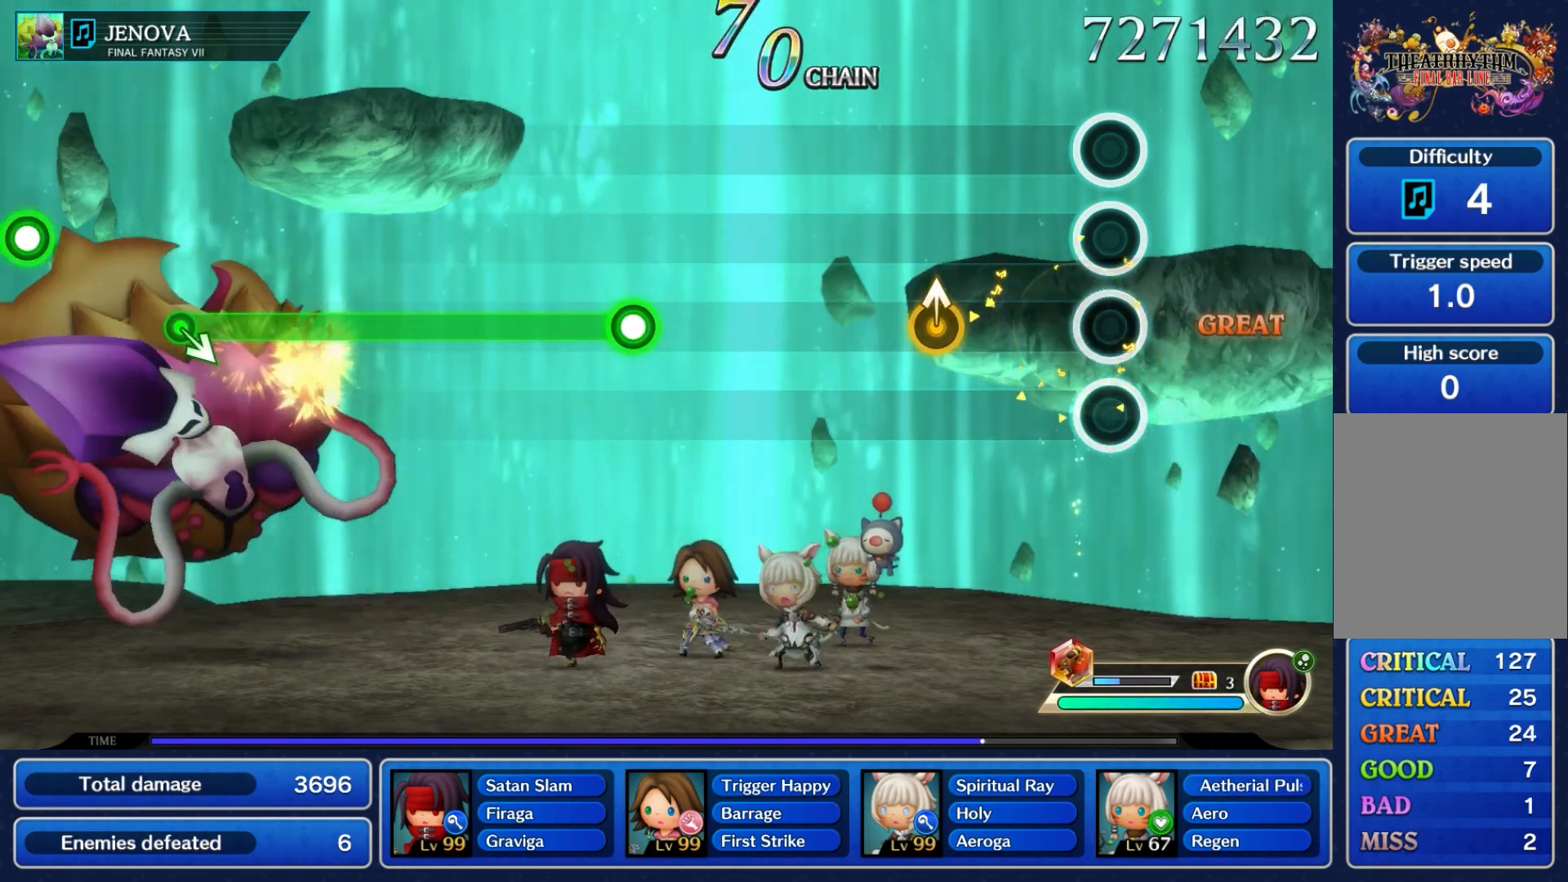
{"buttons": [], "left_stick": "up", "events": [[400, "left_stick", "up"]]}
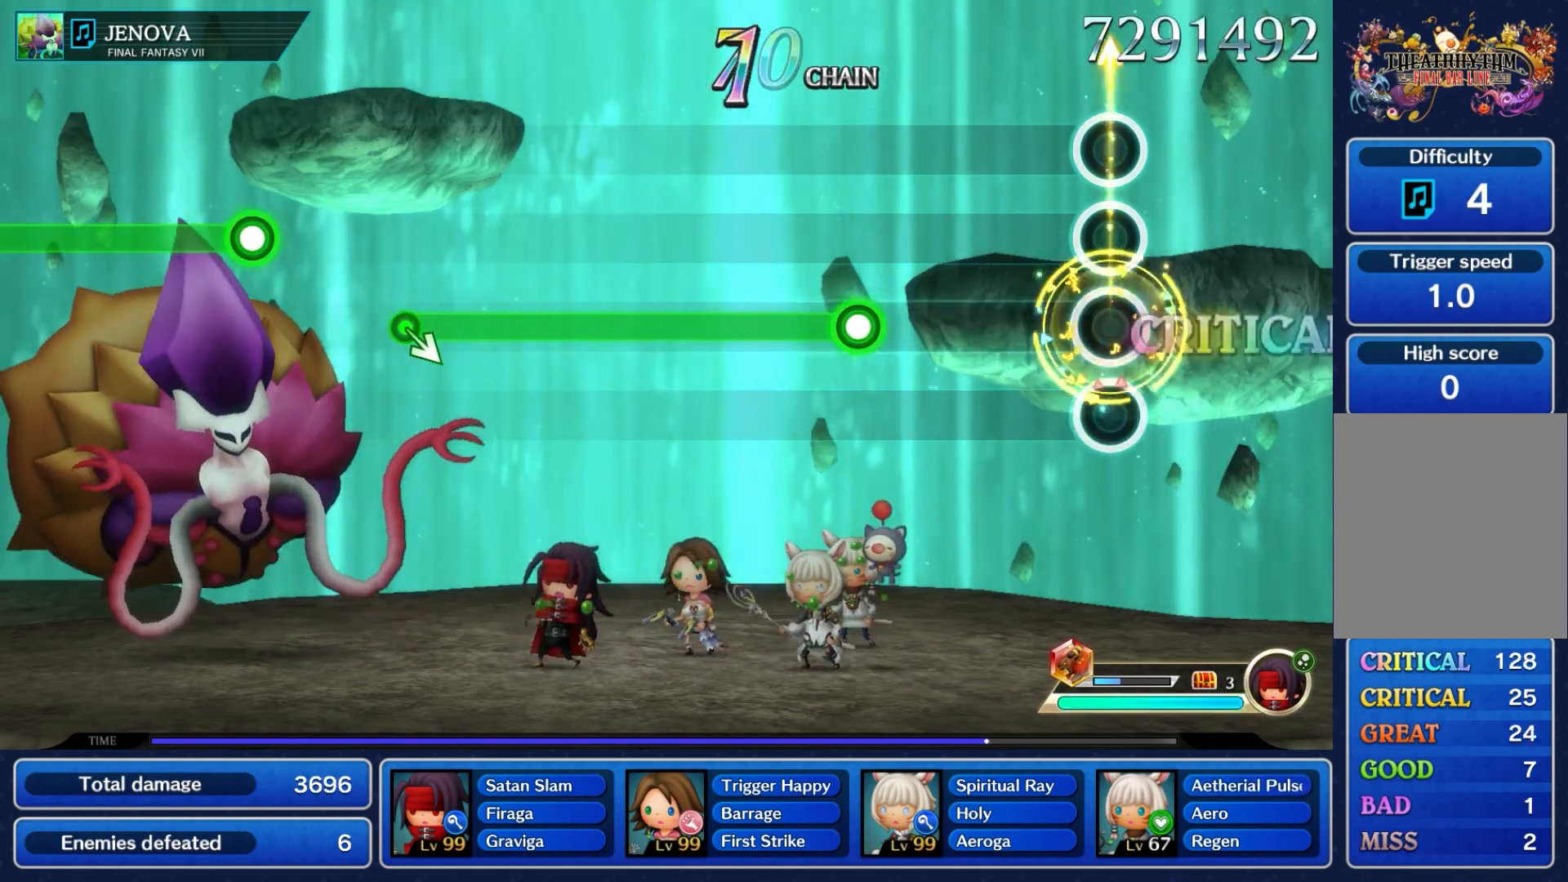
{"buttons": [], "left_stick": "center", "events": [[83, "left_stick", "center"]]}
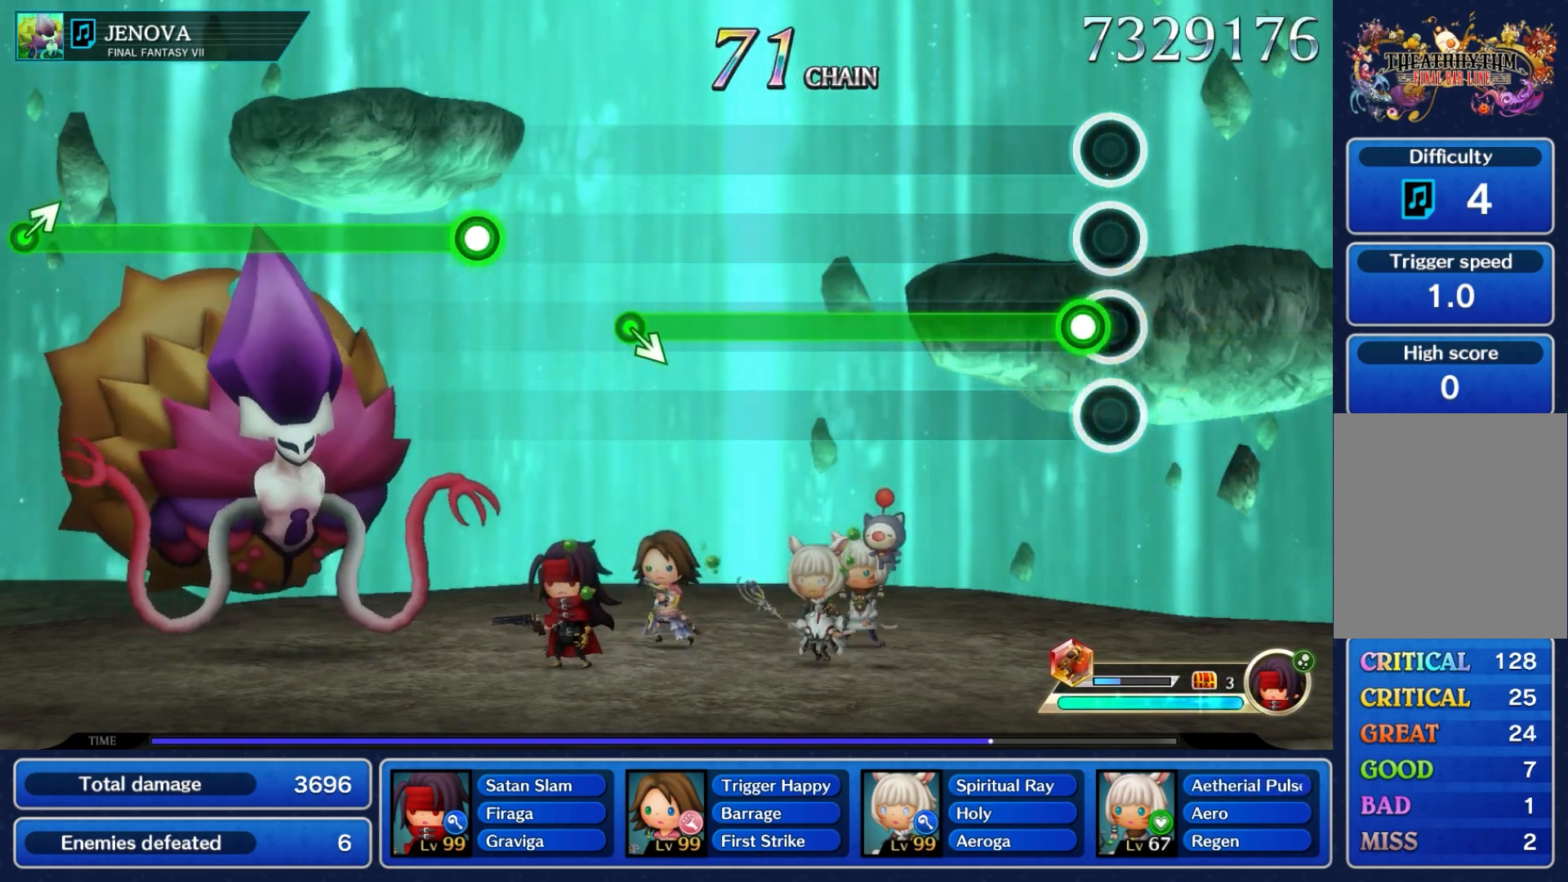
{"buttons": ["A"], "left_stick": "center", "events": [[17, "A", "down"]]}
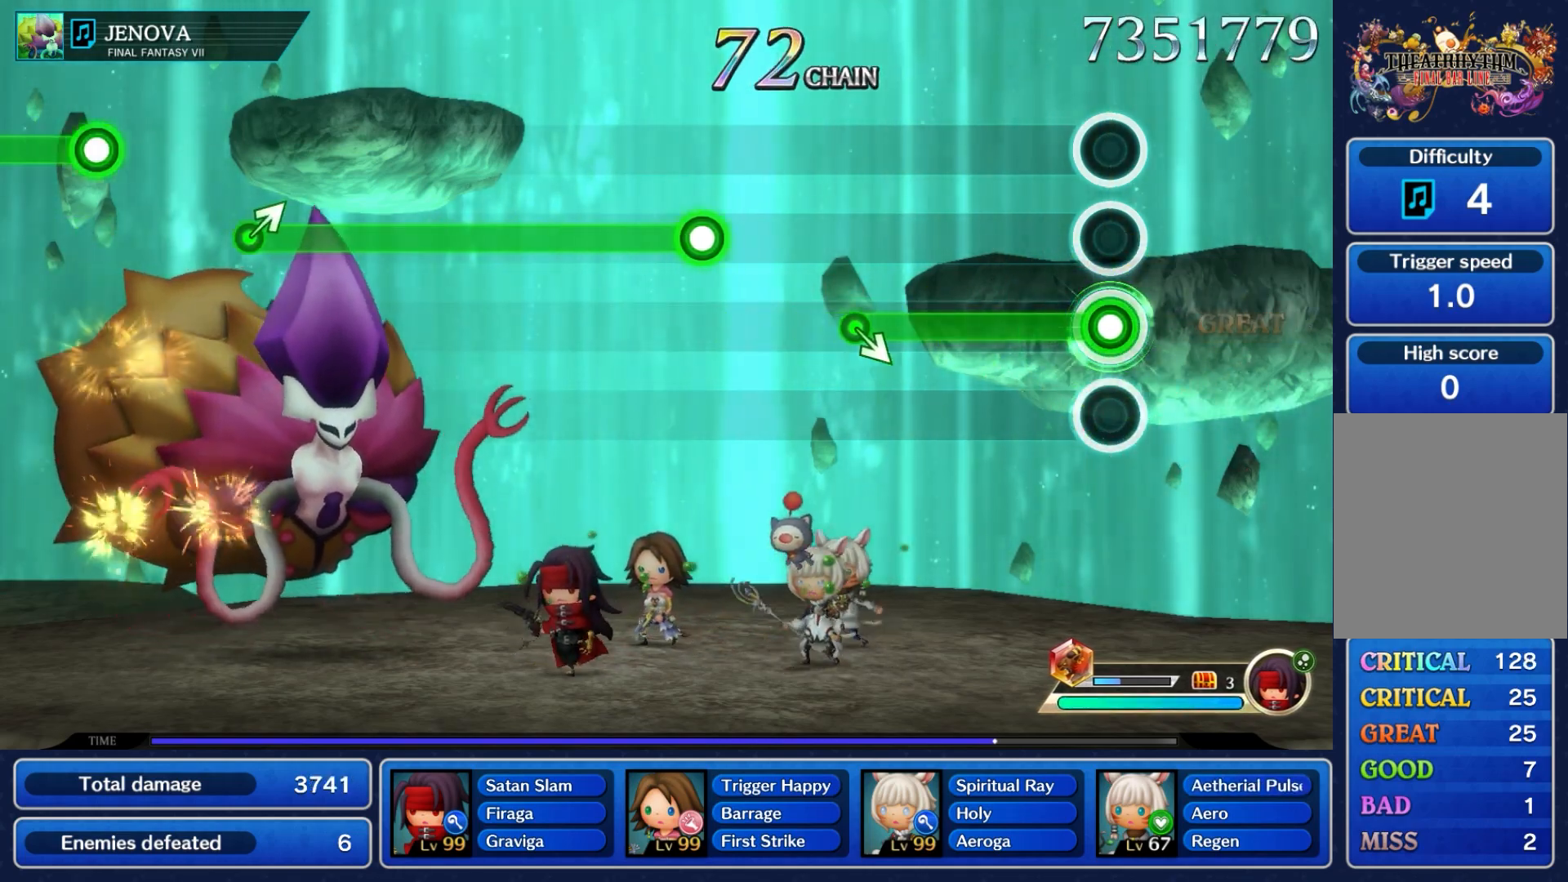
{"buttons": ["A"], "left_stick": "center", "events": []}